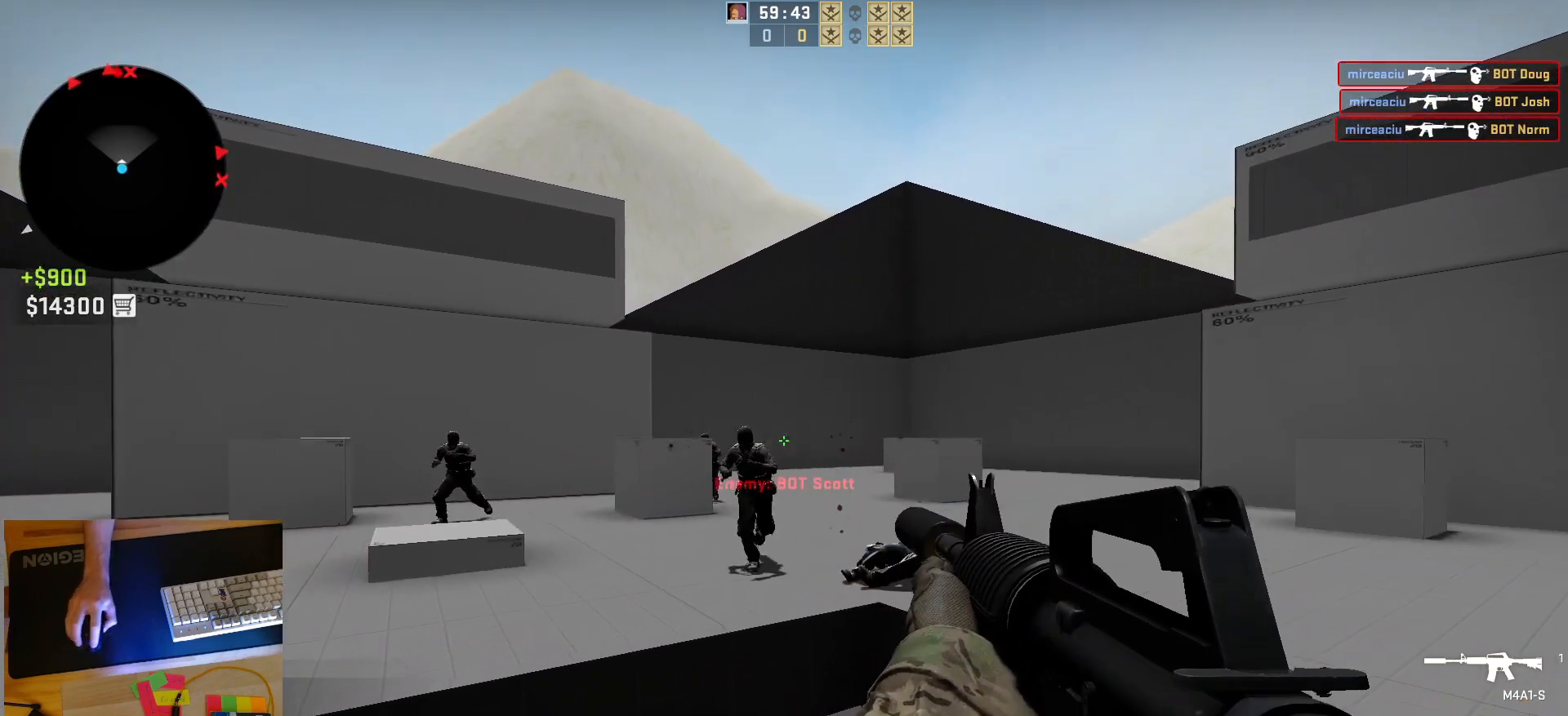
Gameplay with keyboard and mouse; each line is a JSON object with the keys and mouse buttons held at the frame after it. "events" lists presses ("down") and releases ("up") of "a", "ctrl", "d", "e", "q", "s", "shift", "space", "w", "mouse_left", "mouse_wheel", "mouse_right", "mouse_mb4" and "mouse_mb5" between this image and that frame as [ms after this image, input, new state], when the widget could be followed in between. "mouse_left", "mouse_wheel", "mouse_right", "mouse_mb4", "mouse_mb5" = the "left", "wheel", "right", "mb4", "mb5" buttons of the "mouse" list. No other keys are recorded. "wheel" means that the mouse wheel is clicked or scrolled. Mouse movement is not recorded.
{"keys": [], "mouse": ["left"], "events": [[150, "mouse_left", "down"]]}
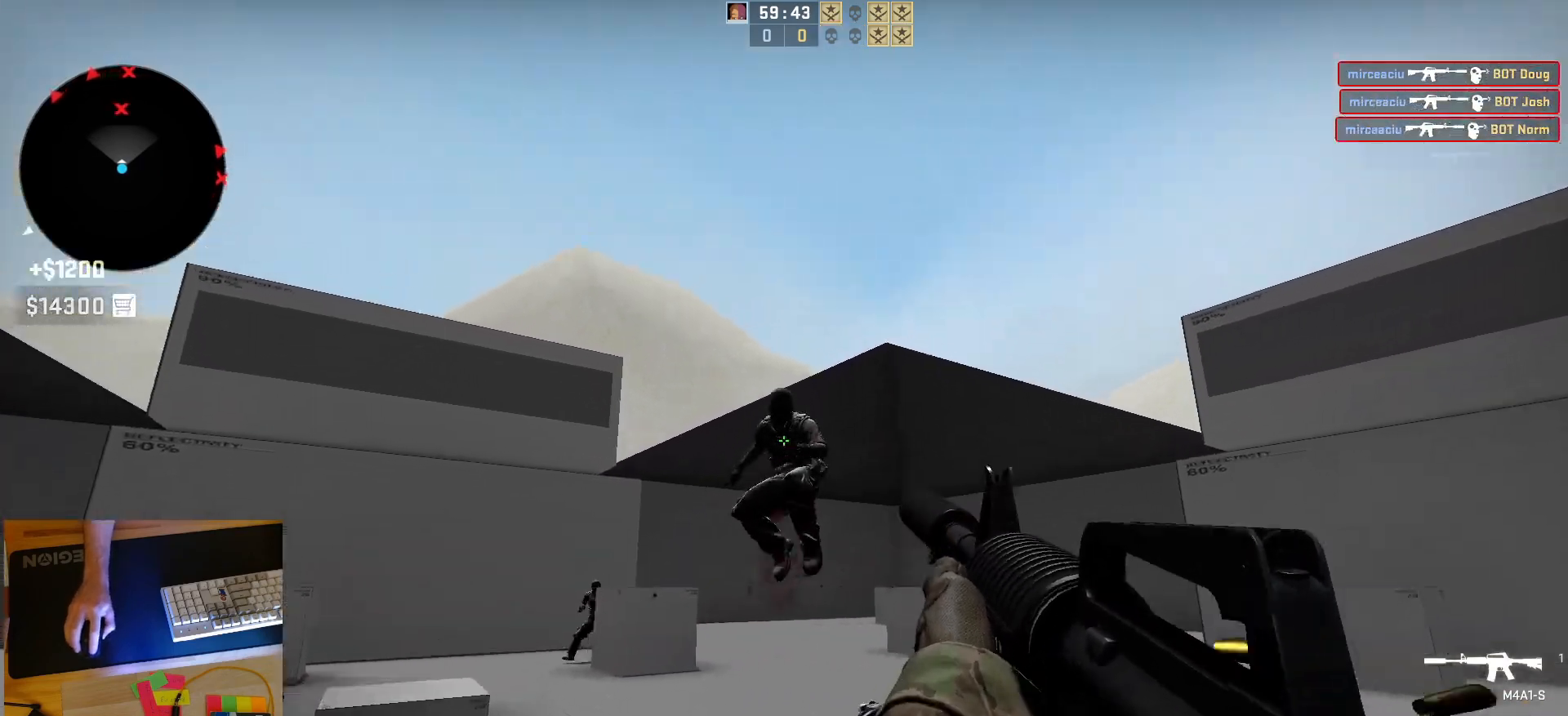
{"keys": ["a"], "mouse": [], "events": [[200, "s", "down"], [250, "mouse_left", "up"], [367, "s", "up"], [417, "a", "down"]]}
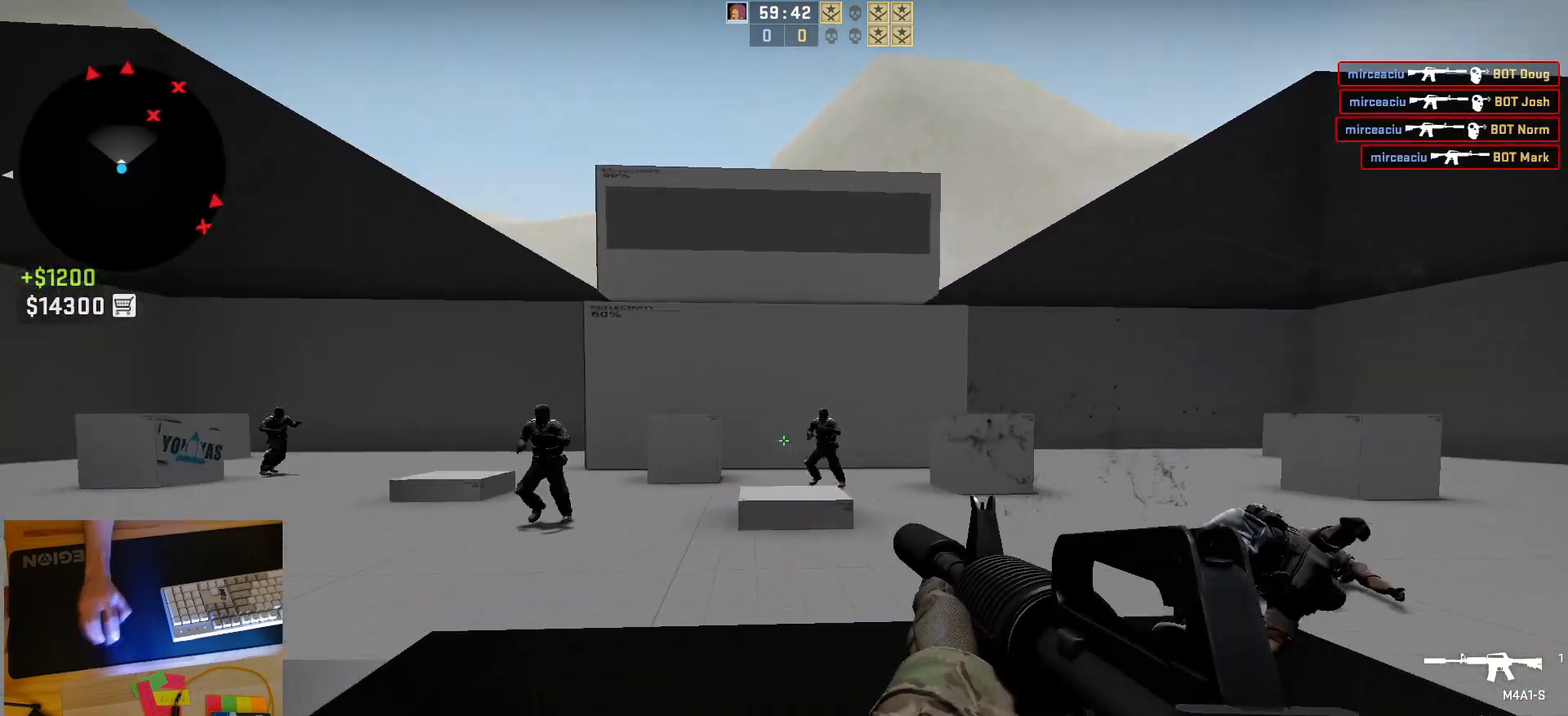
{"keys": [], "mouse": ["left"], "events": [[50, "d", "down"], [100, "a", "up"], [200, "d", "up"], [267, "d", "down"], [267, "mouse_left", "down"], [417, "d", "up"]]}
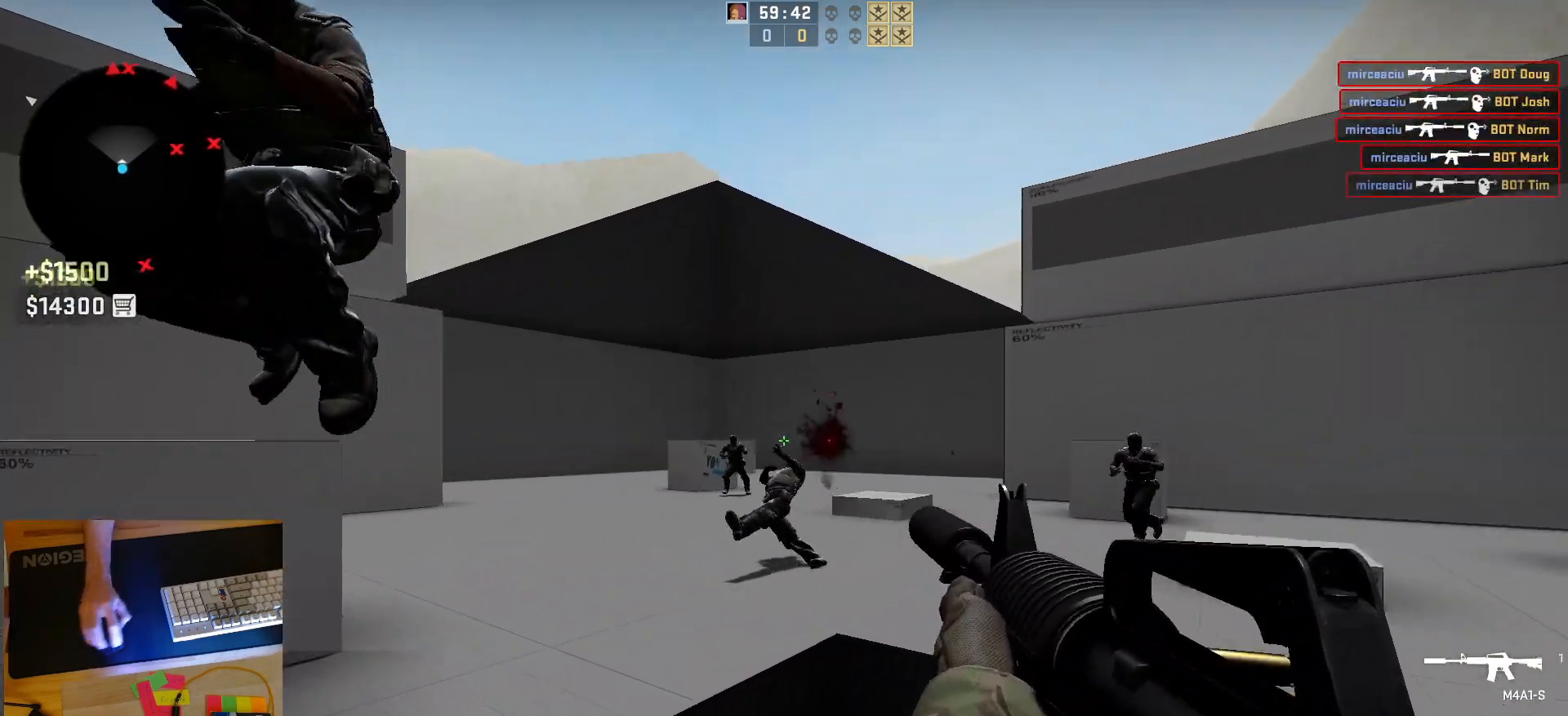
{"keys": ["a"], "mouse": ["left"], "events": [[50, "s", "down"], [133, "mouse_left", "up"], [167, "s", "up"], [250, "d", "down"], [383, "a", "down"], [417, "d", "up"], [500, "mouse_left", "down"]]}
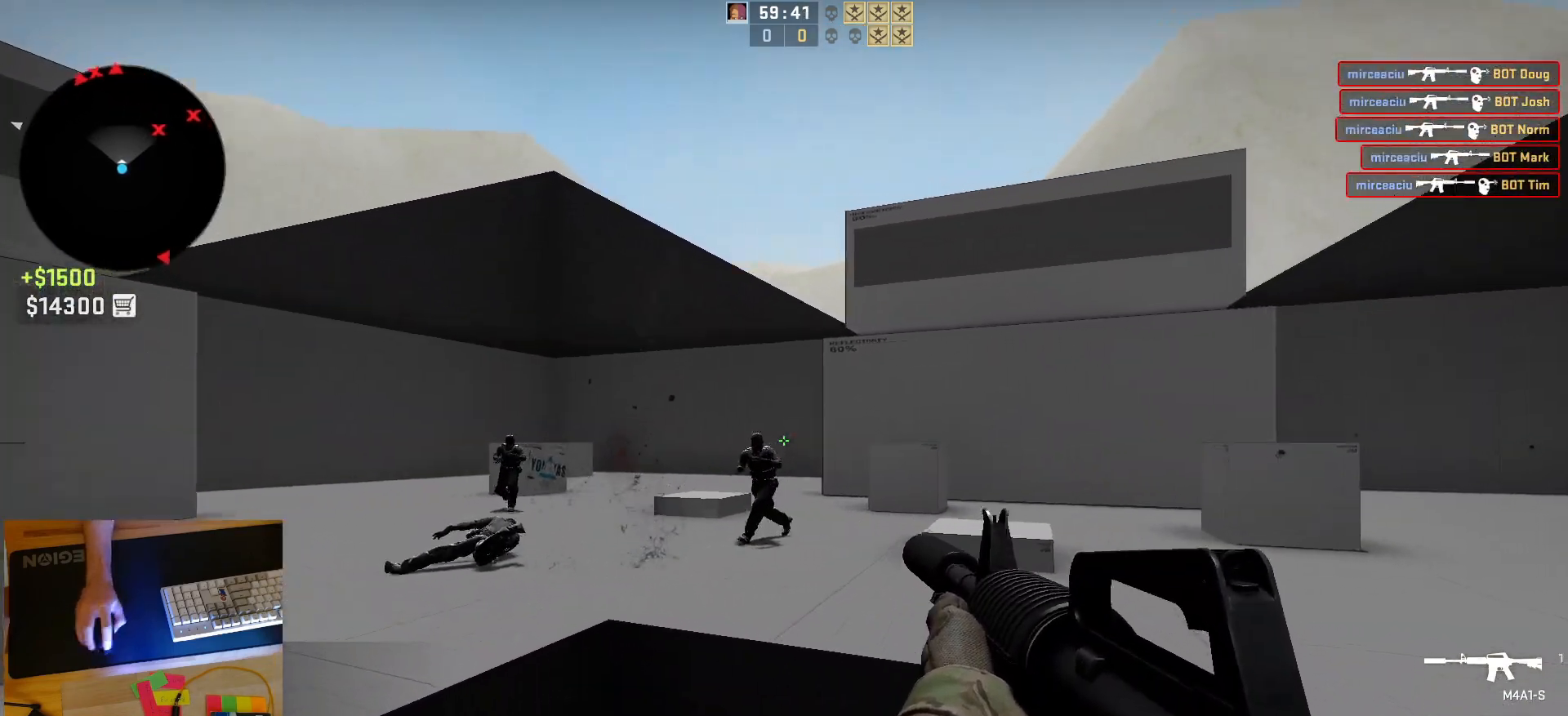
{"keys": [], "mouse": [], "events": [[17, "d", "down"], [33, "a", "up"], [133, "d", "up"], [383, "mouse_left", "up"]]}
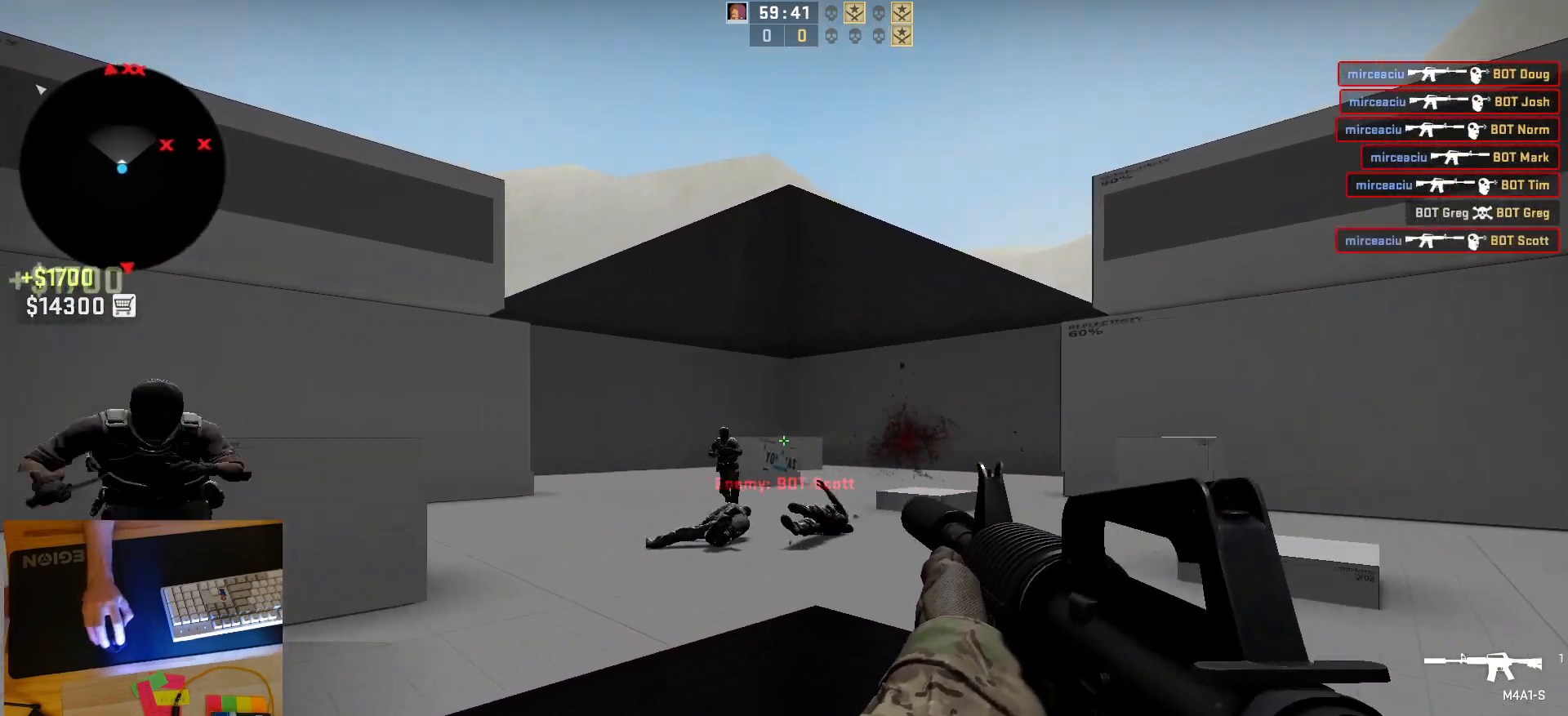
{"keys": ["a"], "mouse": [], "events": [[133, "mouse_left", "down"], [400, "a", "down"], [400, "mouse_left", "up"]]}
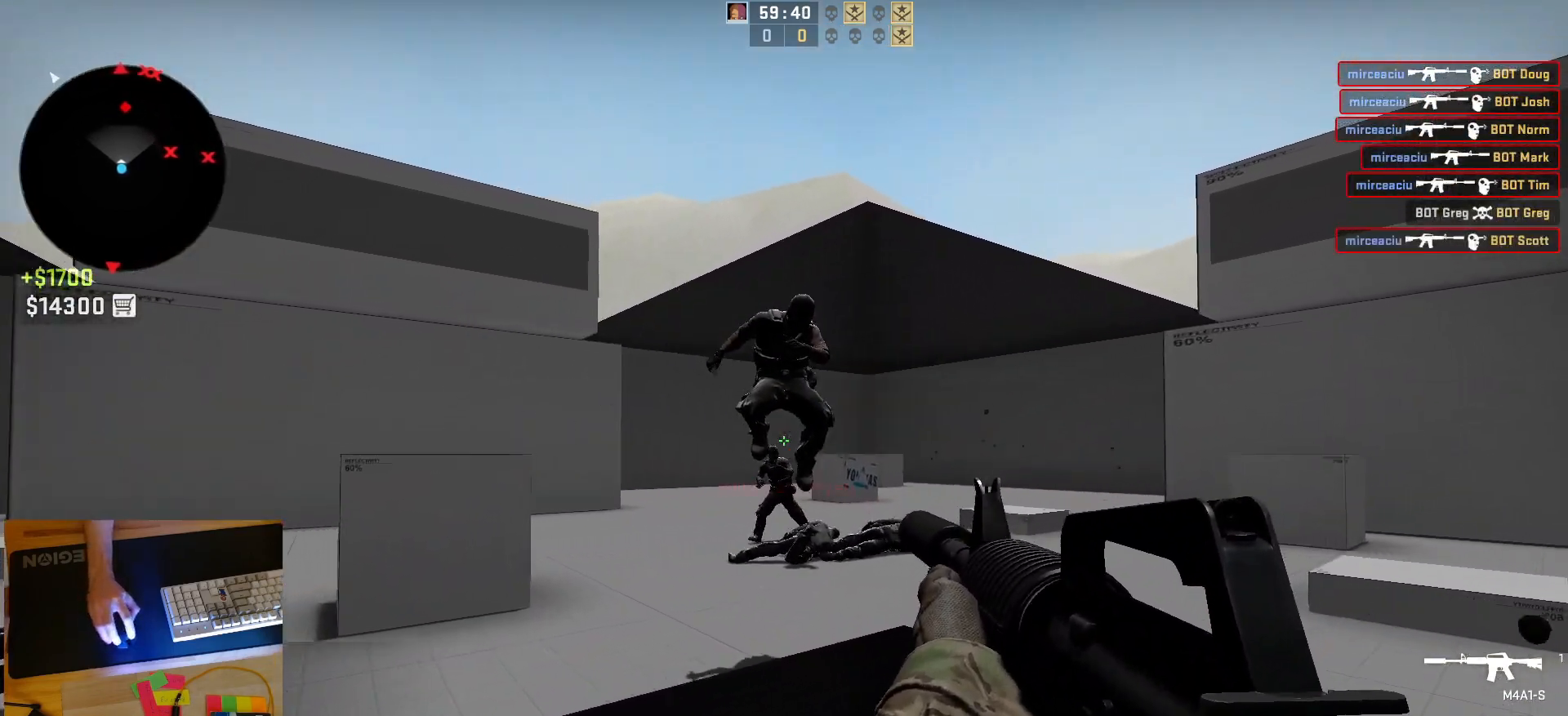
{"keys": ["d"], "mouse": [], "events": [[17, "a", "up"], [33, "mouse_left", "down"], [117, "d", "down"], [267, "d", "up"], [317, "mouse_left", "up"], [400, "d", "down"]]}
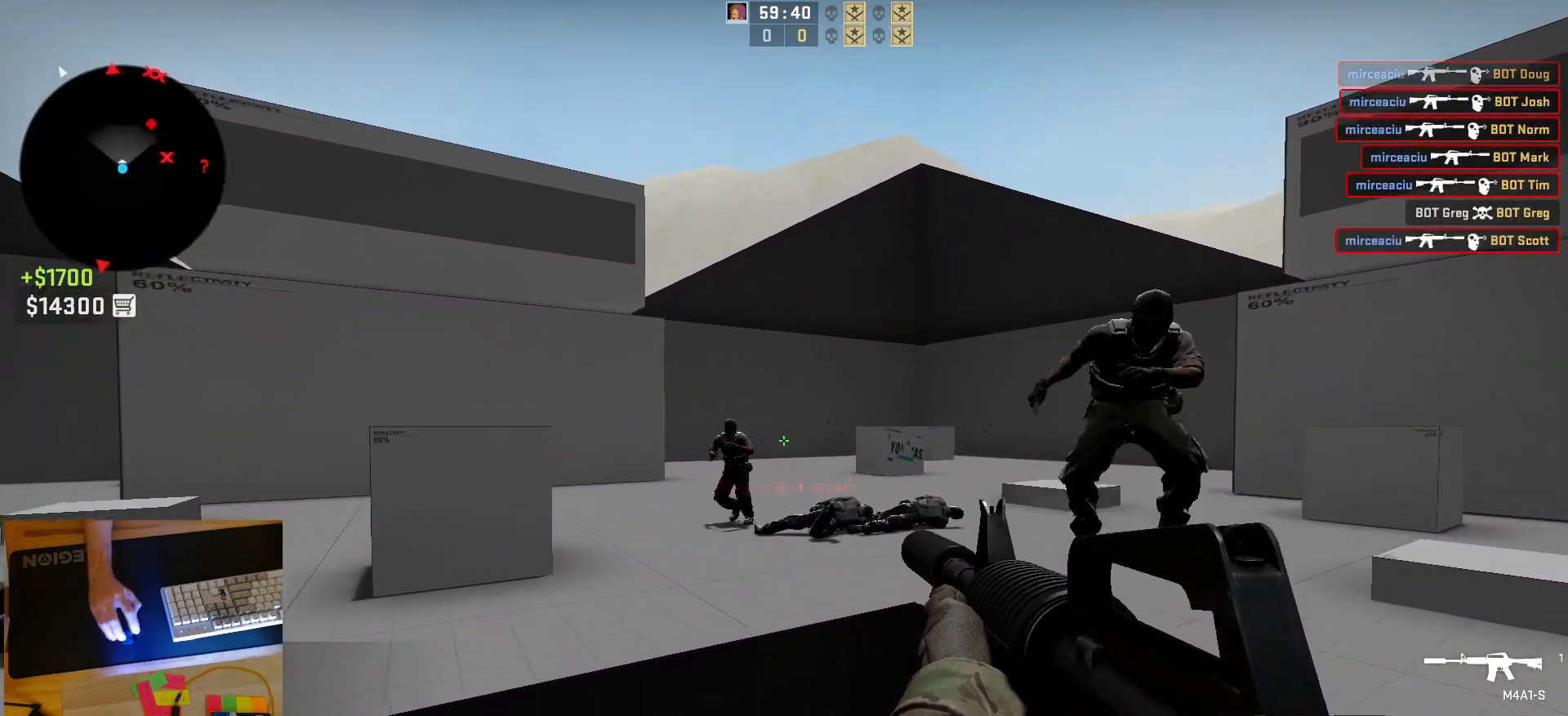
{"keys": [], "mouse": ["left"], "events": [[17, "a", "down"], [33, "d", "up"], [117, "d", "down"], [167, "a", "up"], [250, "d", "up"], [283, "mouse_left", "down"]]}
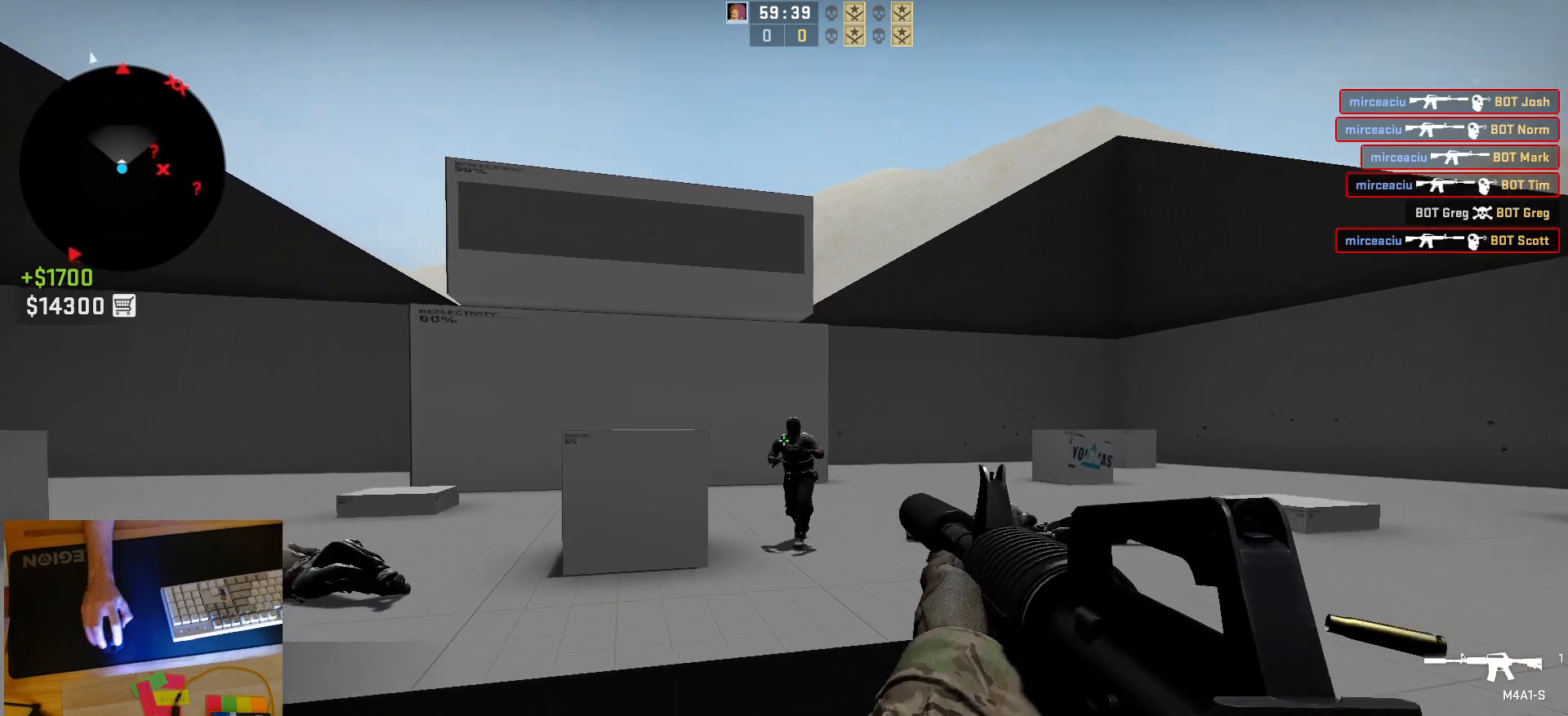
{"keys": ["s"], "mouse": [], "events": [[150, "mouse_left", "up"], [467, "s", "down"]]}
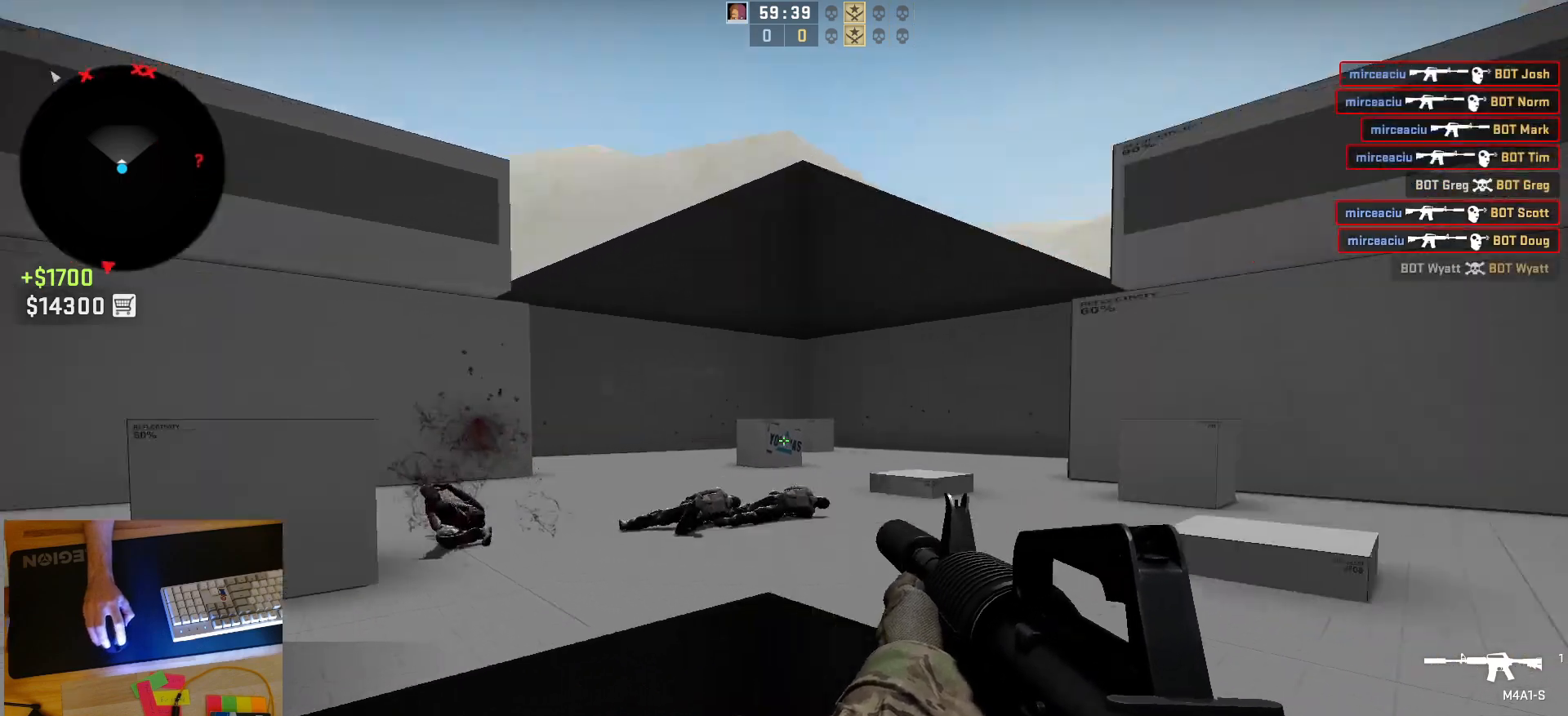
{"keys": ["a", "w"], "mouse": [], "events": [[150, "a", "down"], [183, "s", "up"], [483, "w", "down"]]}
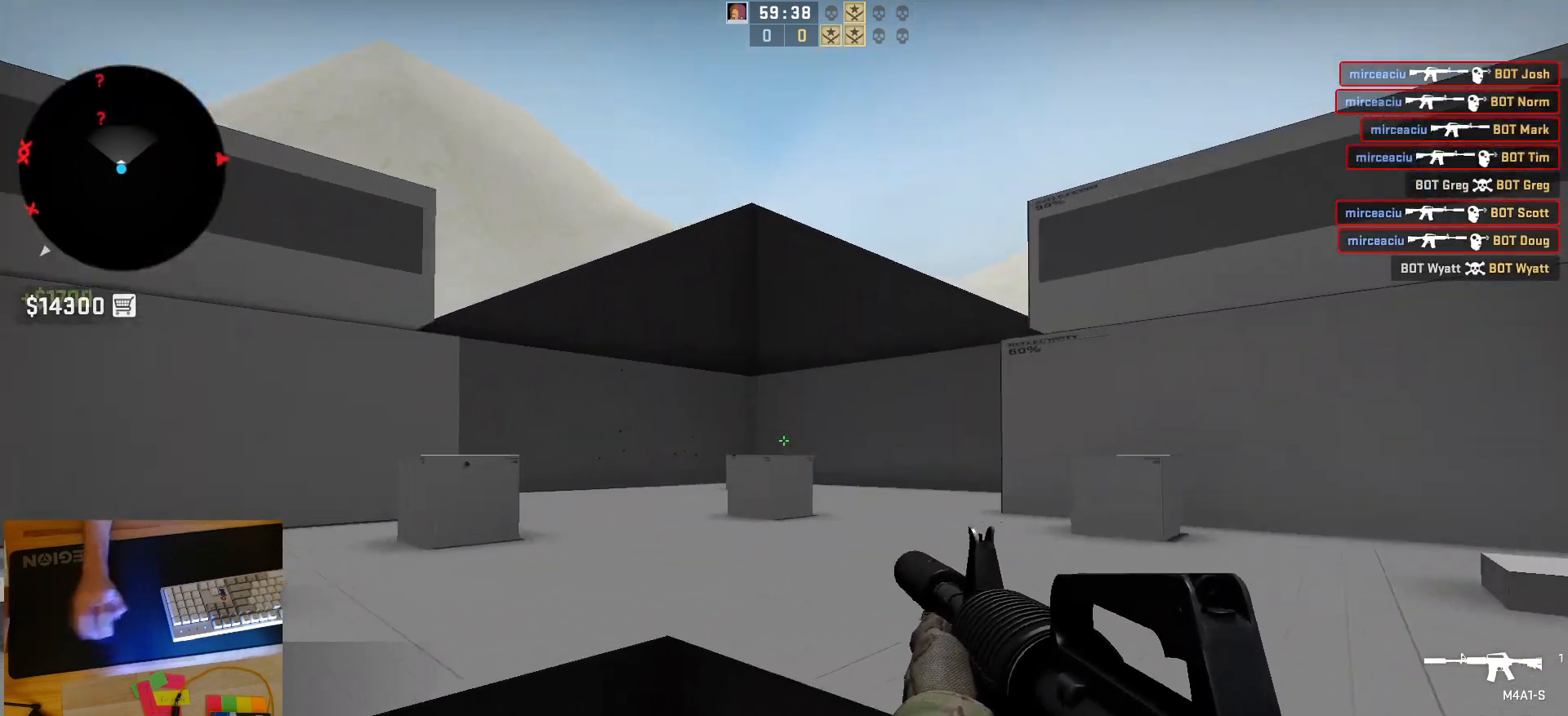
{"keys": ["w"], "mouse": [], "events": [[83, "a", "up"]]}
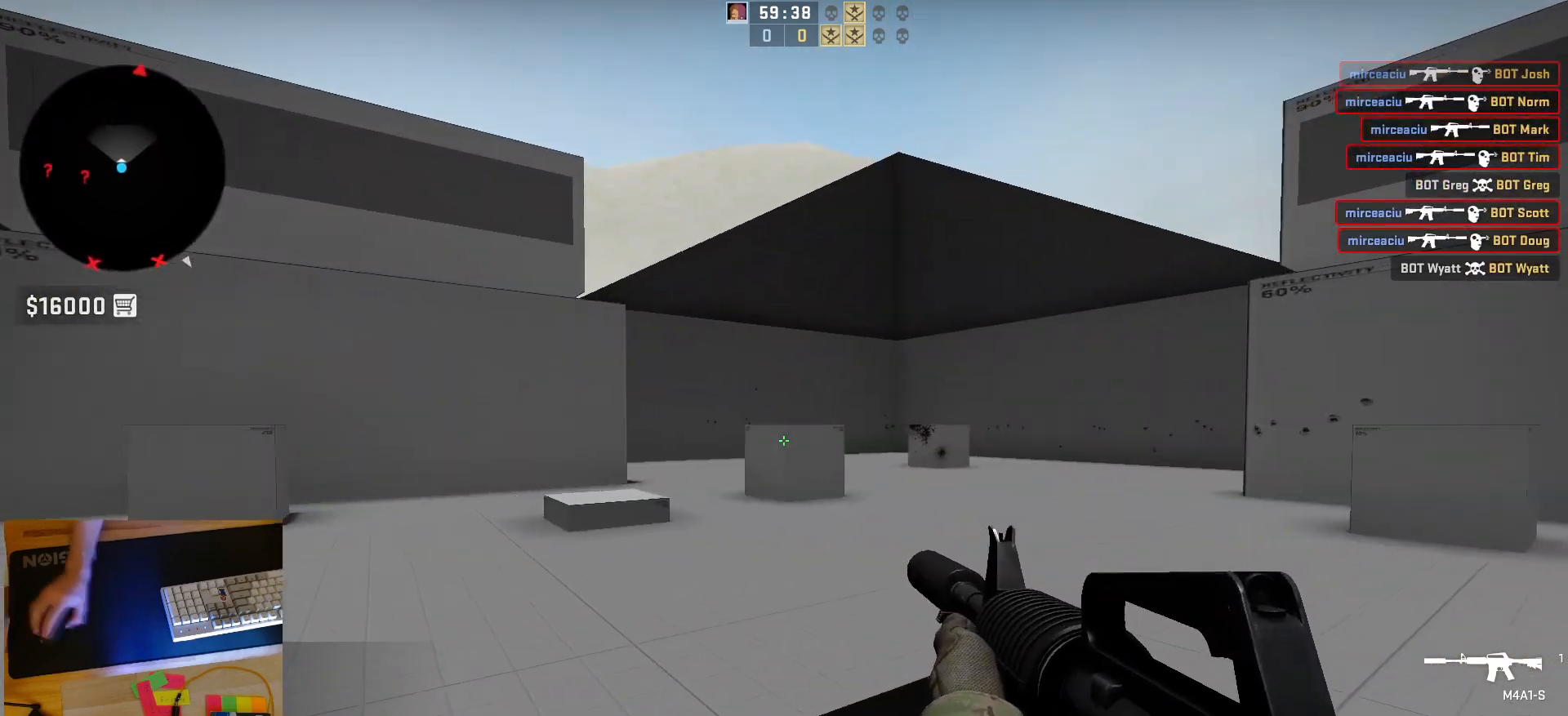
{"keys": ["d", "s"], "mouse": [], "events": [[183, "d", "down"], [217, "w", "up"], [400, "s", "down"]]}
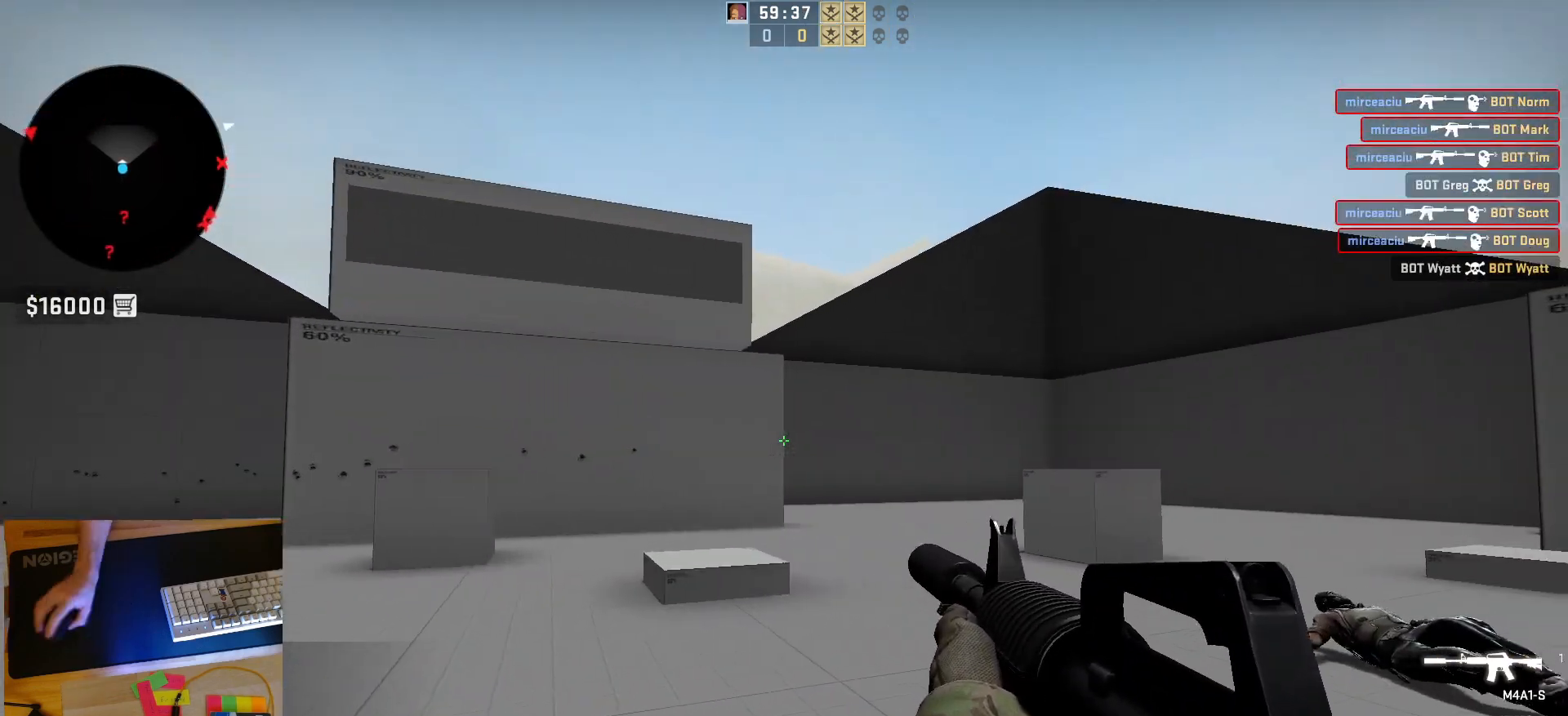
{"keys": ["s"], "mouse": [], "events": [[133, "s", "up"], [183, "d", "up"], [233, "a", "down"], [383, "s", "down"], [417, "a", "up"]]}
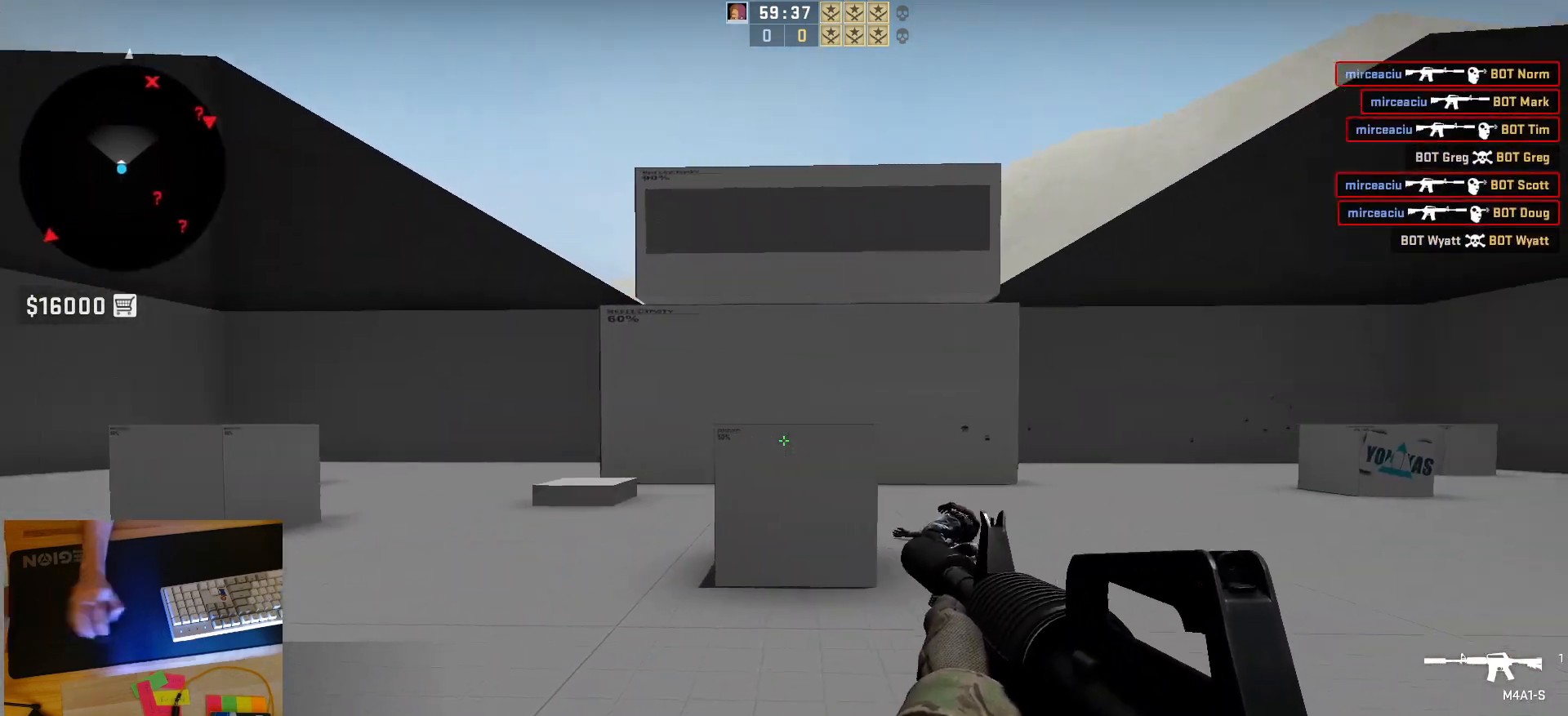
{"keys": ["d"], "mouse": [], "events": [[417, "d", "down"], [417, "s", "up"]]}
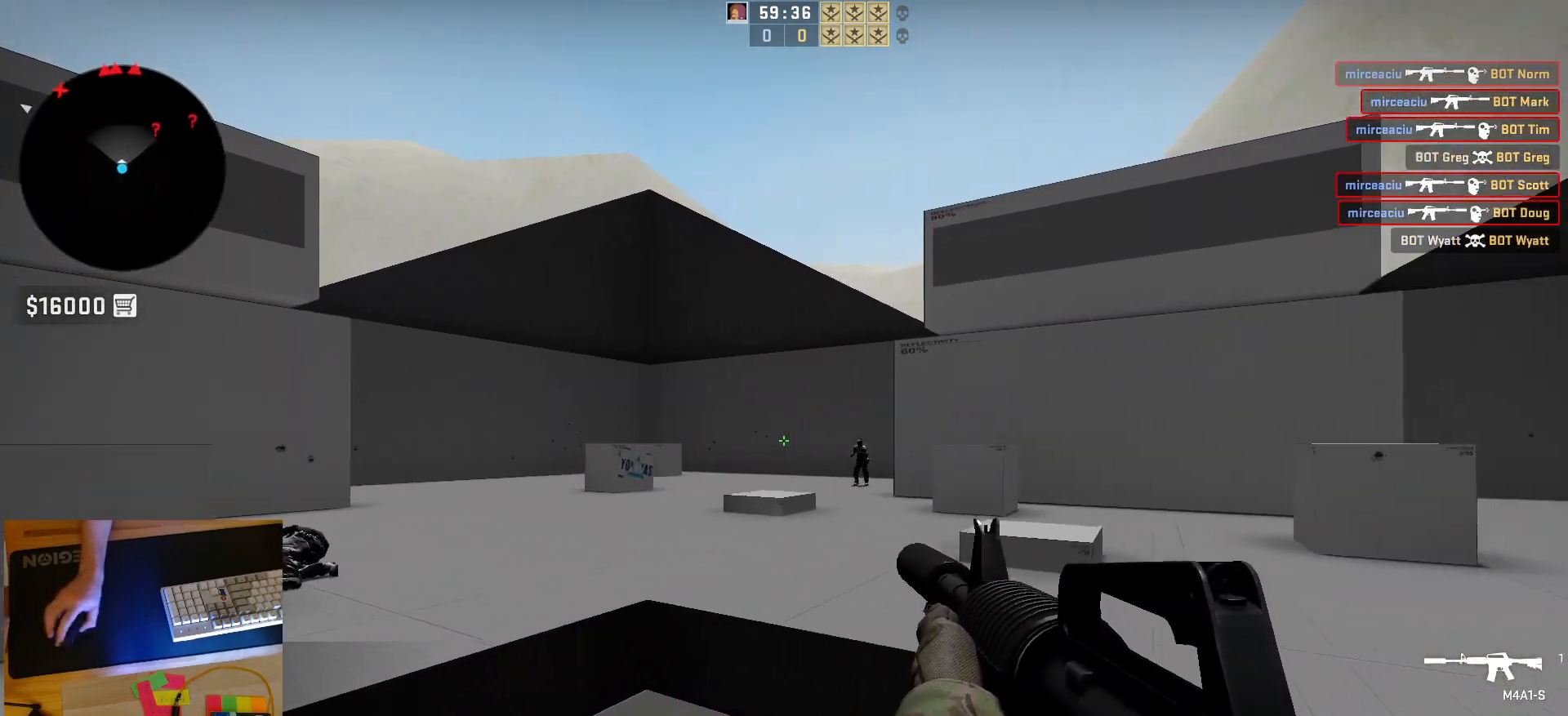
{"keys": ["a"], "mouse": [], "events": [[67, "a", "down"], [67, "d", "up"], [167, "w", "down"], [350, "w", "up"]]}
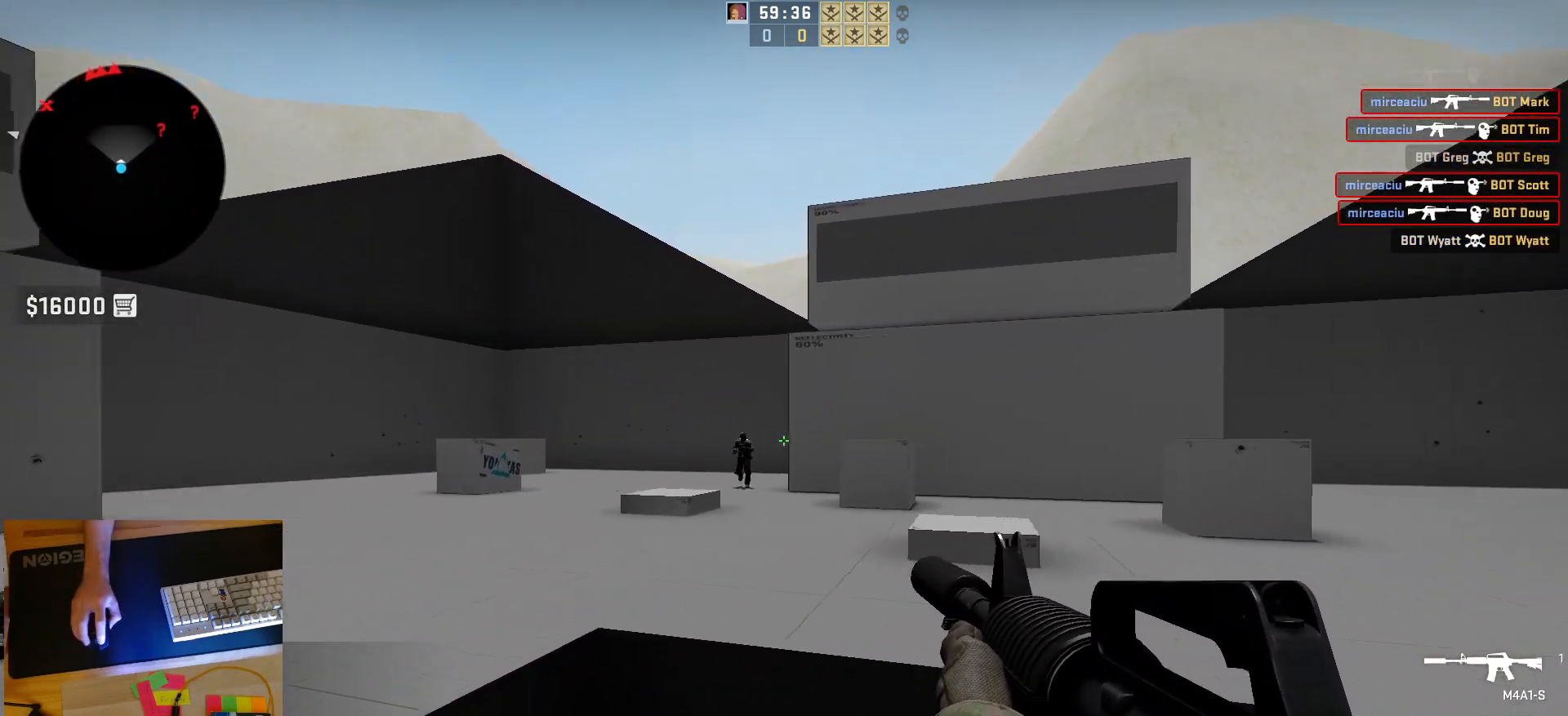
{"keys": ["s"], "mouse": [], "events": [[50, "d", "down"], [67, "a", "up"], [150, "a", "down"], [167, "d", "up"], [250, "d", "down"], [300, "a", "up"], [300, "mouse_left", "down"], [367, "d", "up"], [467, "mouse_left", "up"], [467, "s", "down"]]}
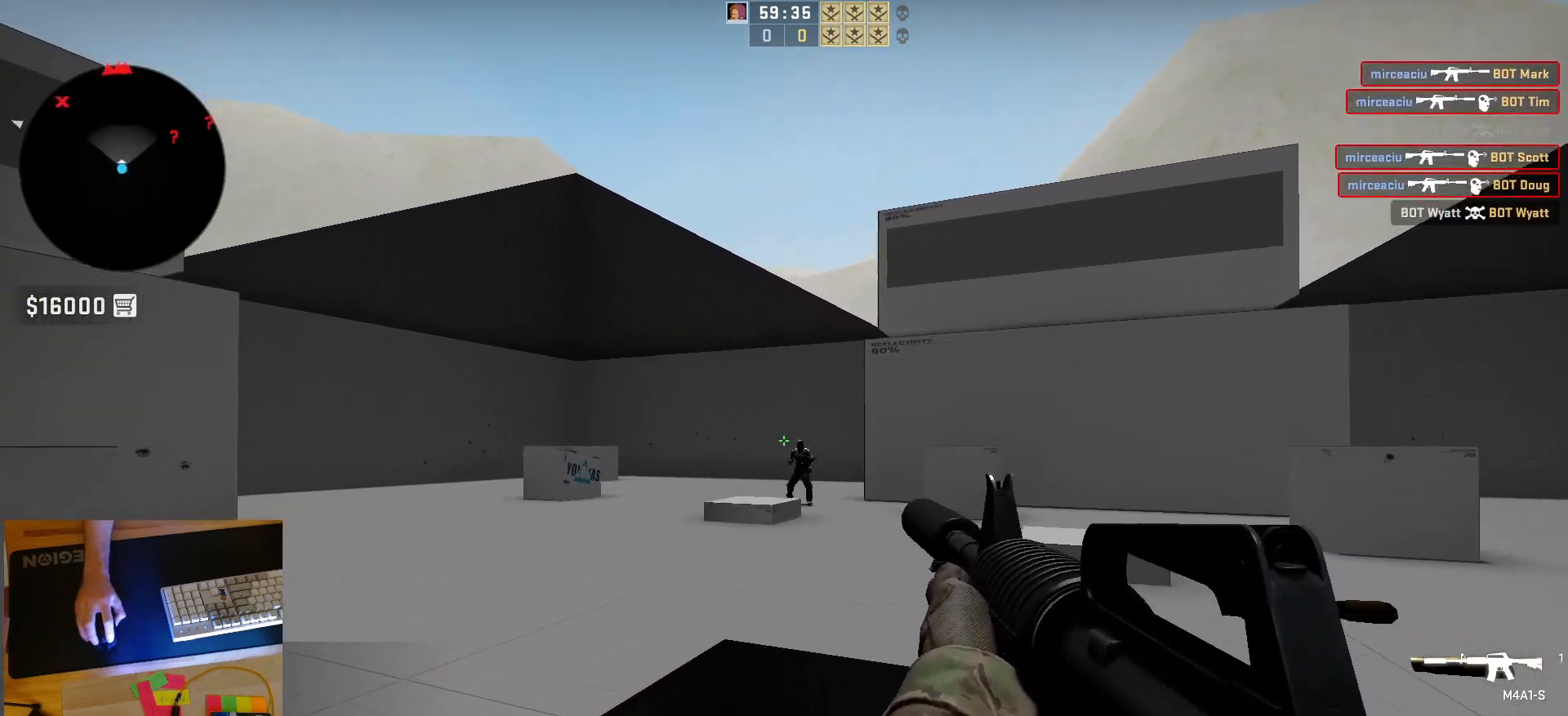
{"keys": ["d"], "mouse": [], "events": [[100, "s", "up"], [233, "d", "down"], [333, "a", "down"], [350, "d", "up"], [433, "d", "down"], [483, "a", "up"]]}
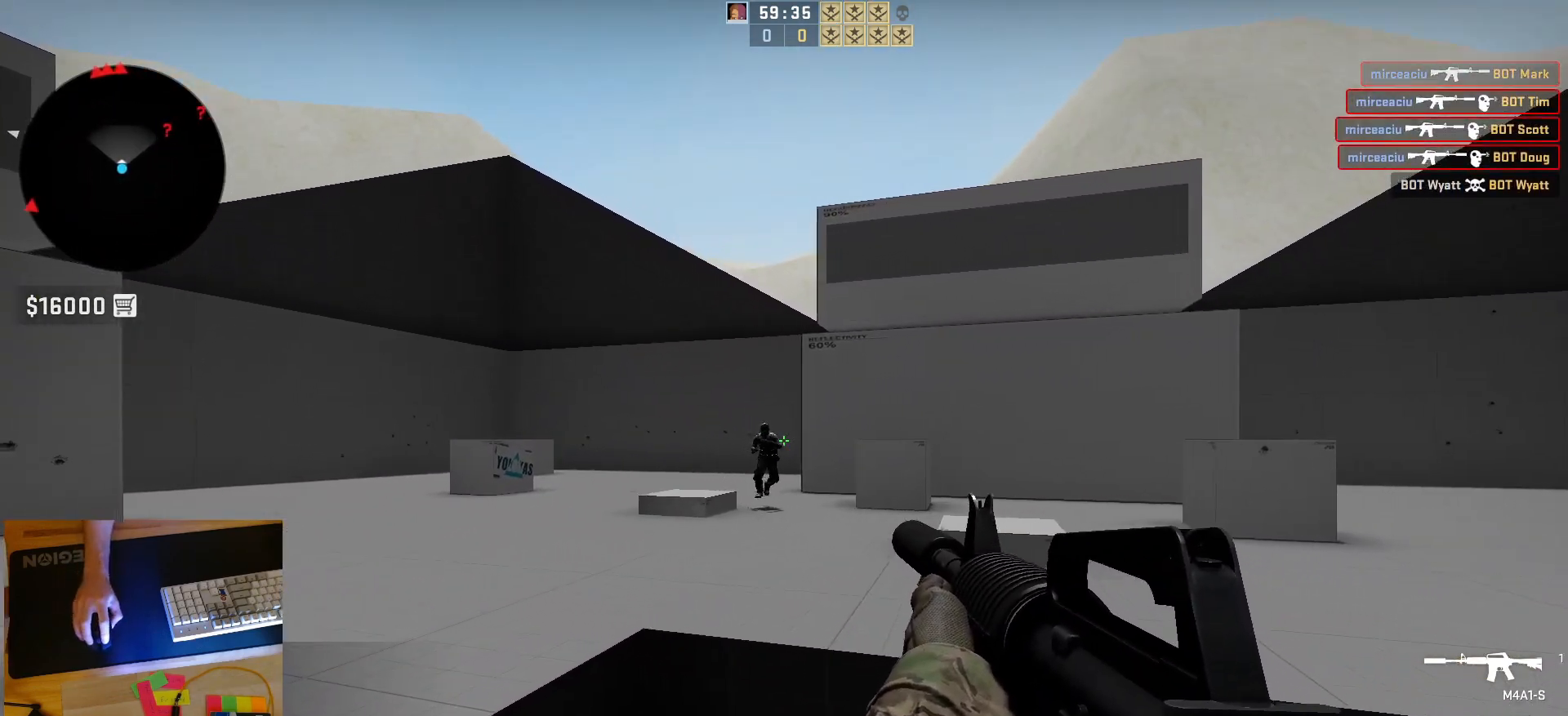
{"keys": [], "mouse": [], "events": [[50, "d", "up"], [117, "mouse_left", "down"], [150, "d", "down"], [317, "d", "up"], [467, "mouse_left", "up"]]}
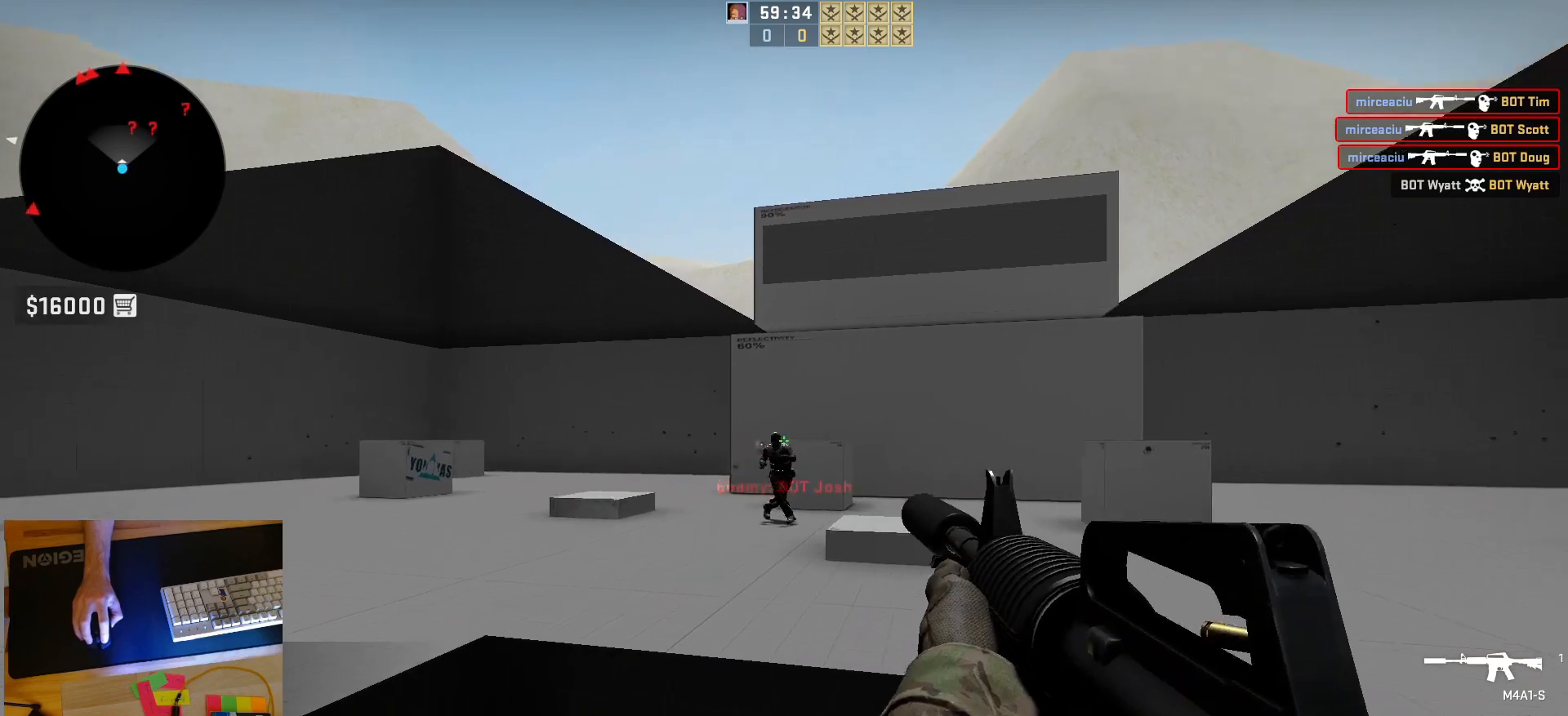
{"keys": ["a"], "mouse": [], "events": [[183, "mouse_left", "down"], [350, "mouse_left", "up"], [483, "a", "down"]]}
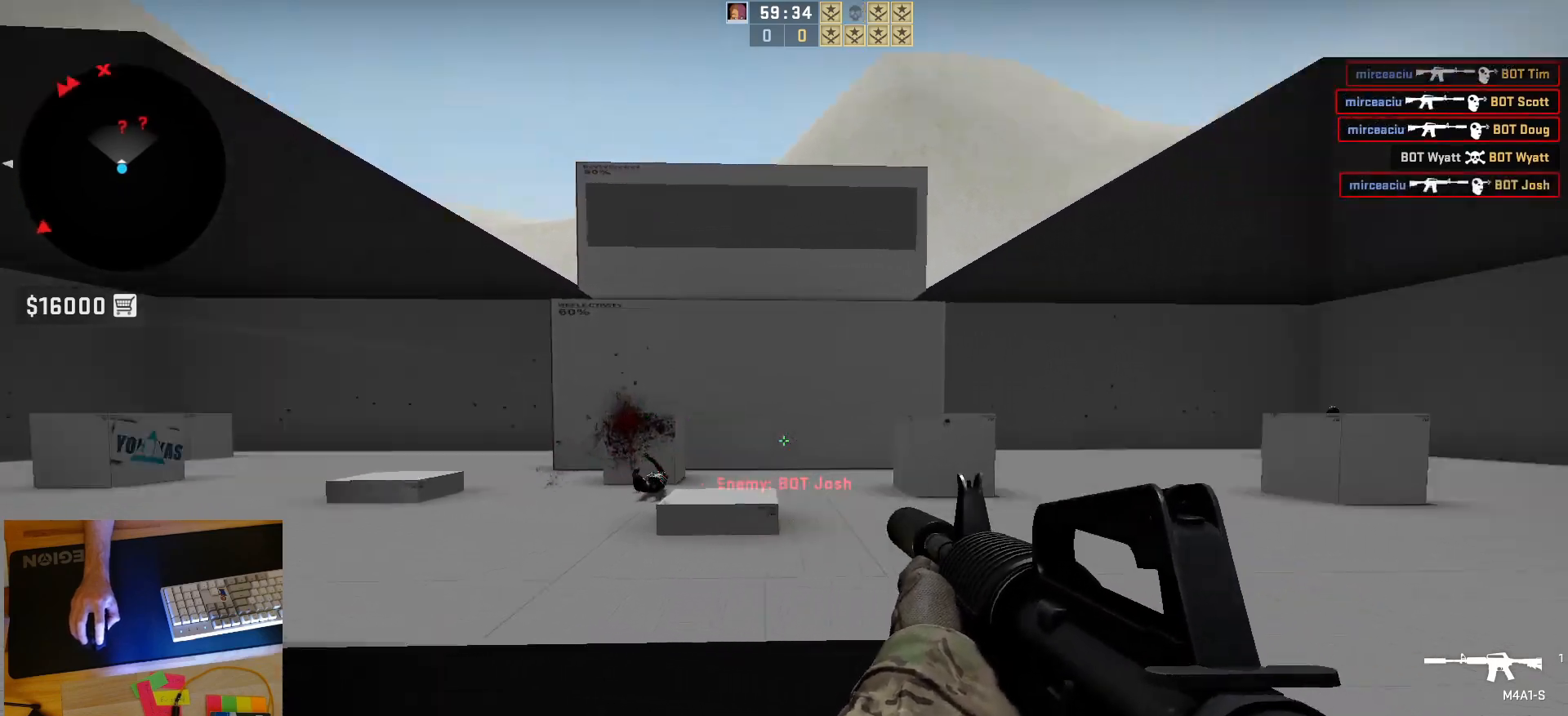
{"keys": ["d"], "mouse": [], "events": [[383, "a", "up"], [383, "d", "down"]]}
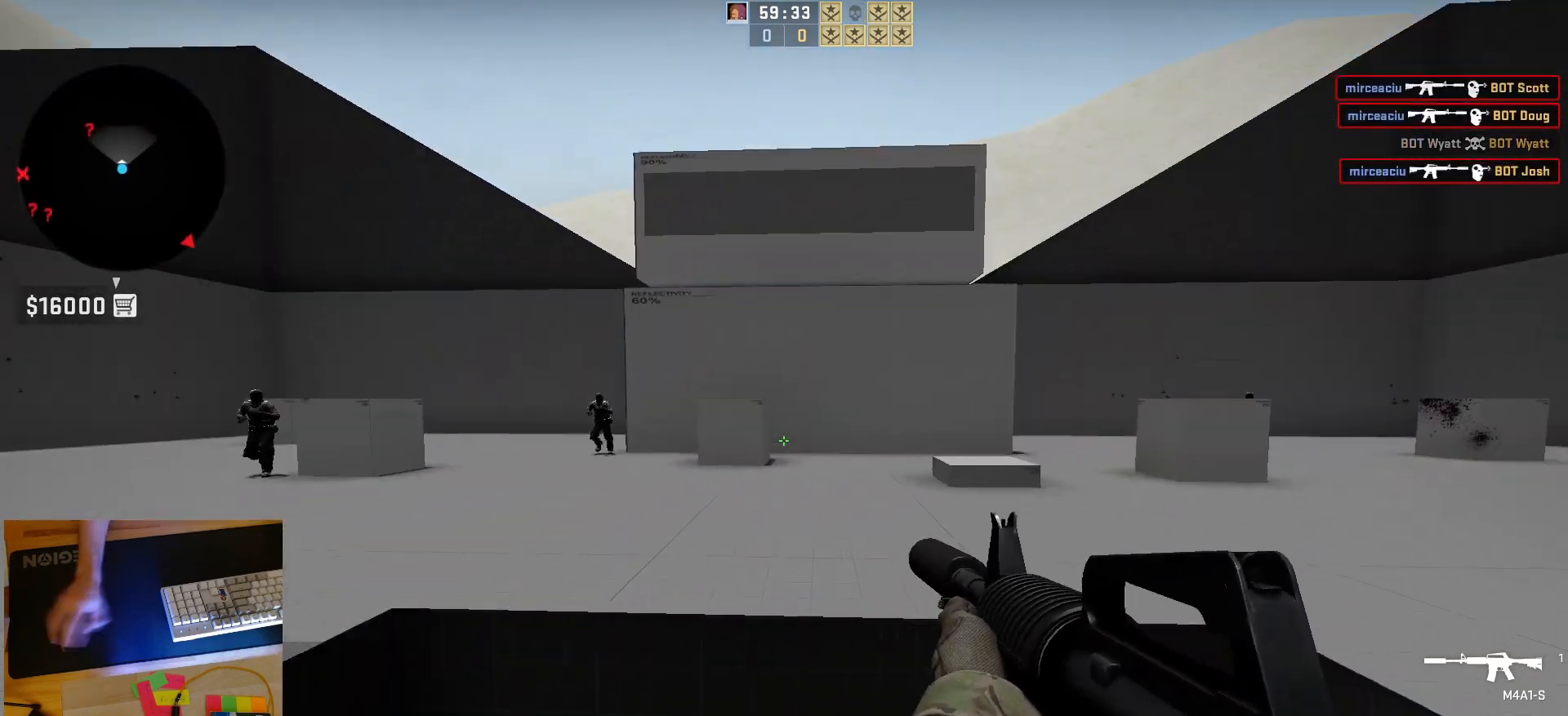
{"keys": ["a"], "mouse": [], "events": [[167, "d", "up"], [183, "a", "down"], [333, "d", "down"], [383, "a", "up"], [483, "a", "down"], [483, "d", "up"]]}
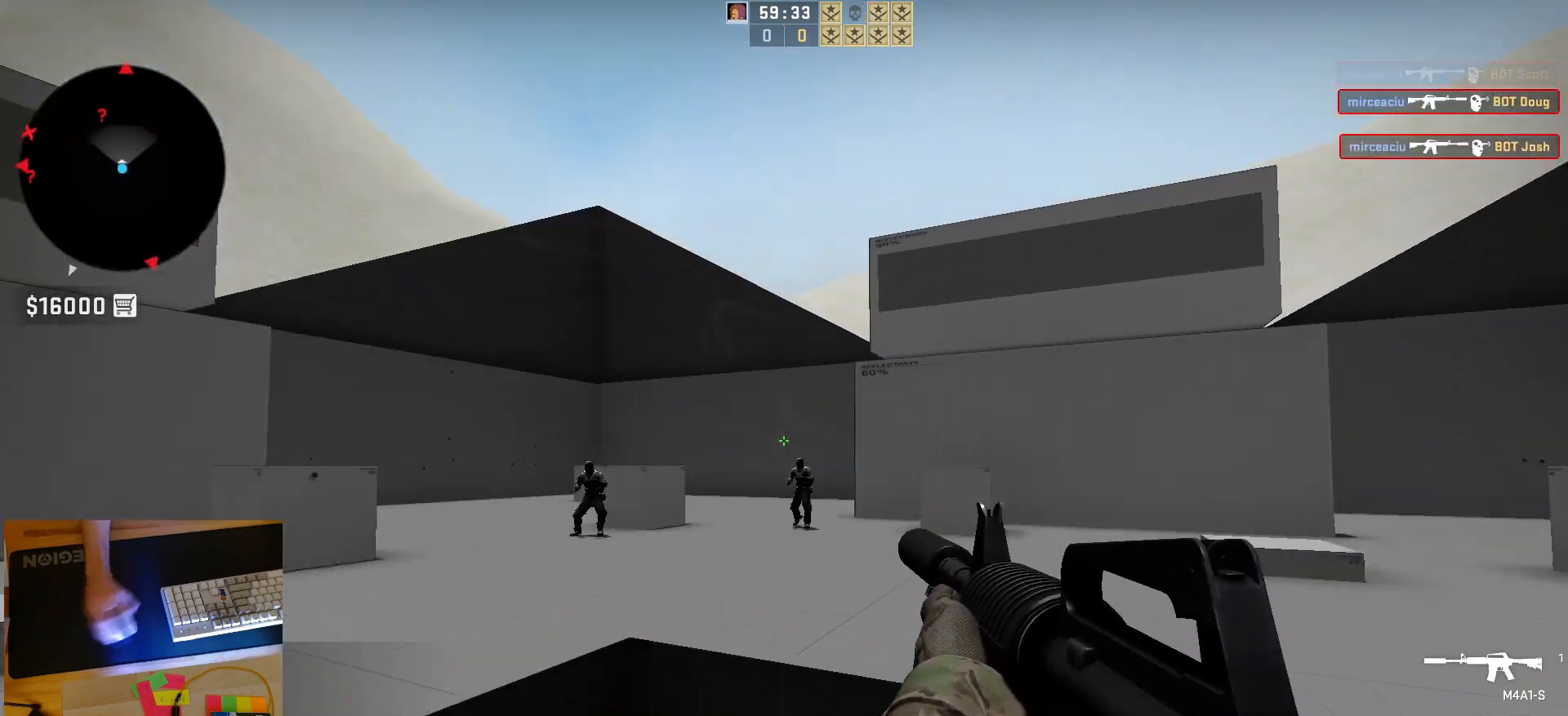
{"keys": [], "mouse": ["left"], "events": [[83, "d", "down"], [133, "a", "up"], [200, "d", "up"], [383, "mouse_left", "down"]]}
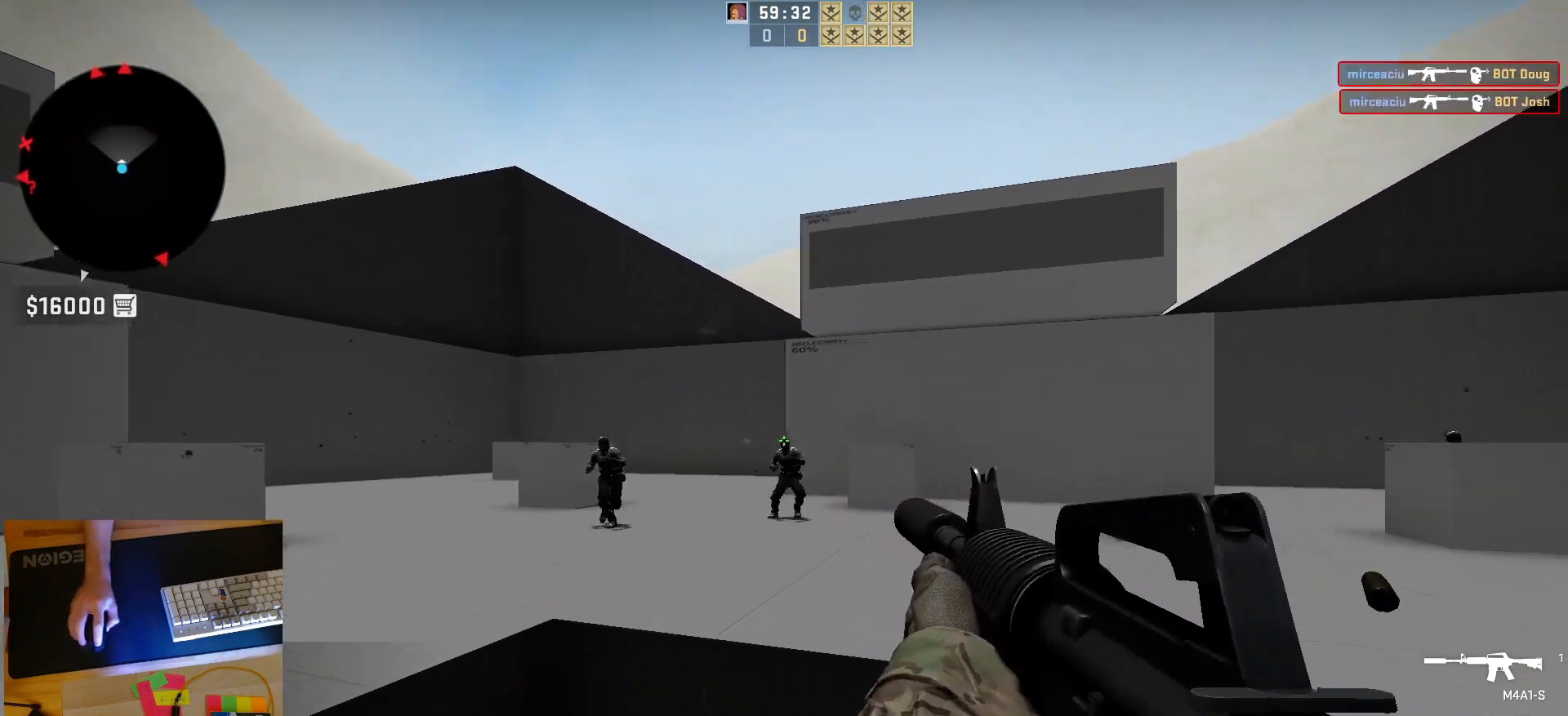
{"keys": [], "mouse": ["left"], "events": [[100, "mouse_left", "up"], [467, "mouse_left", "down"]]}
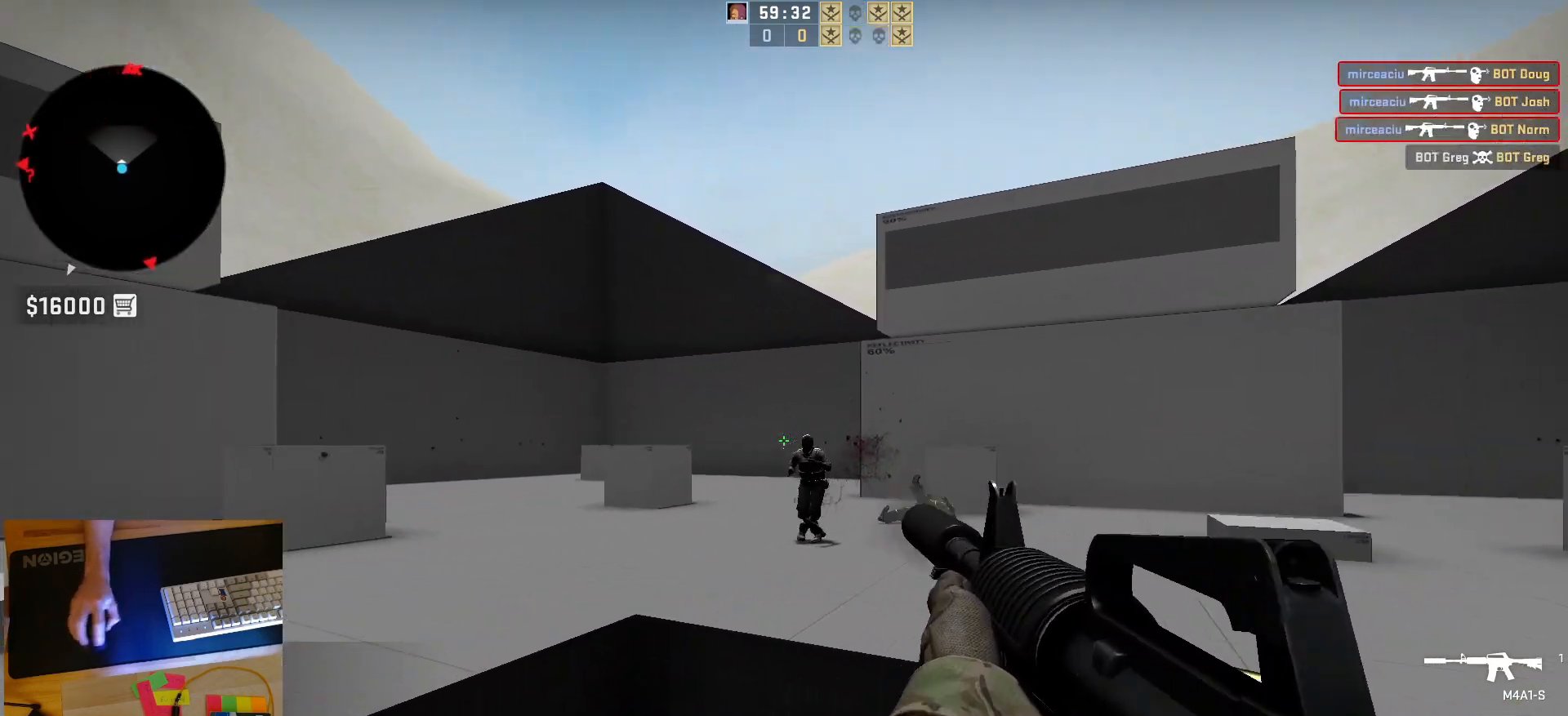
{"keys": [], "mouse": [], "events": [[33, "d", "down"], [200, "d", "up"], [283, "a", "down"], [333, "mouse_left", "up"], [350, "a", "up"]]}
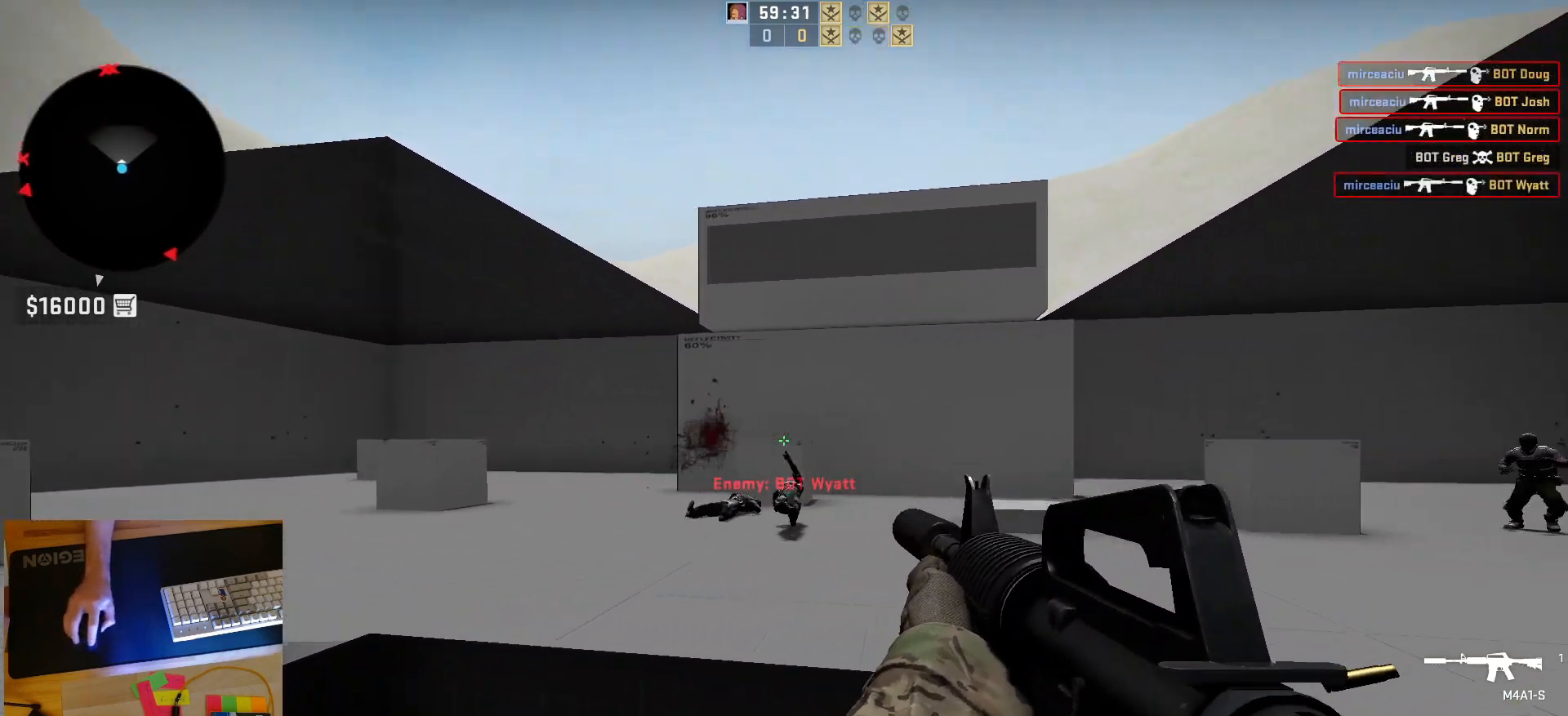
{"keys": ["a"], "mouse": [], "events": [[167, "a", "down"]]}
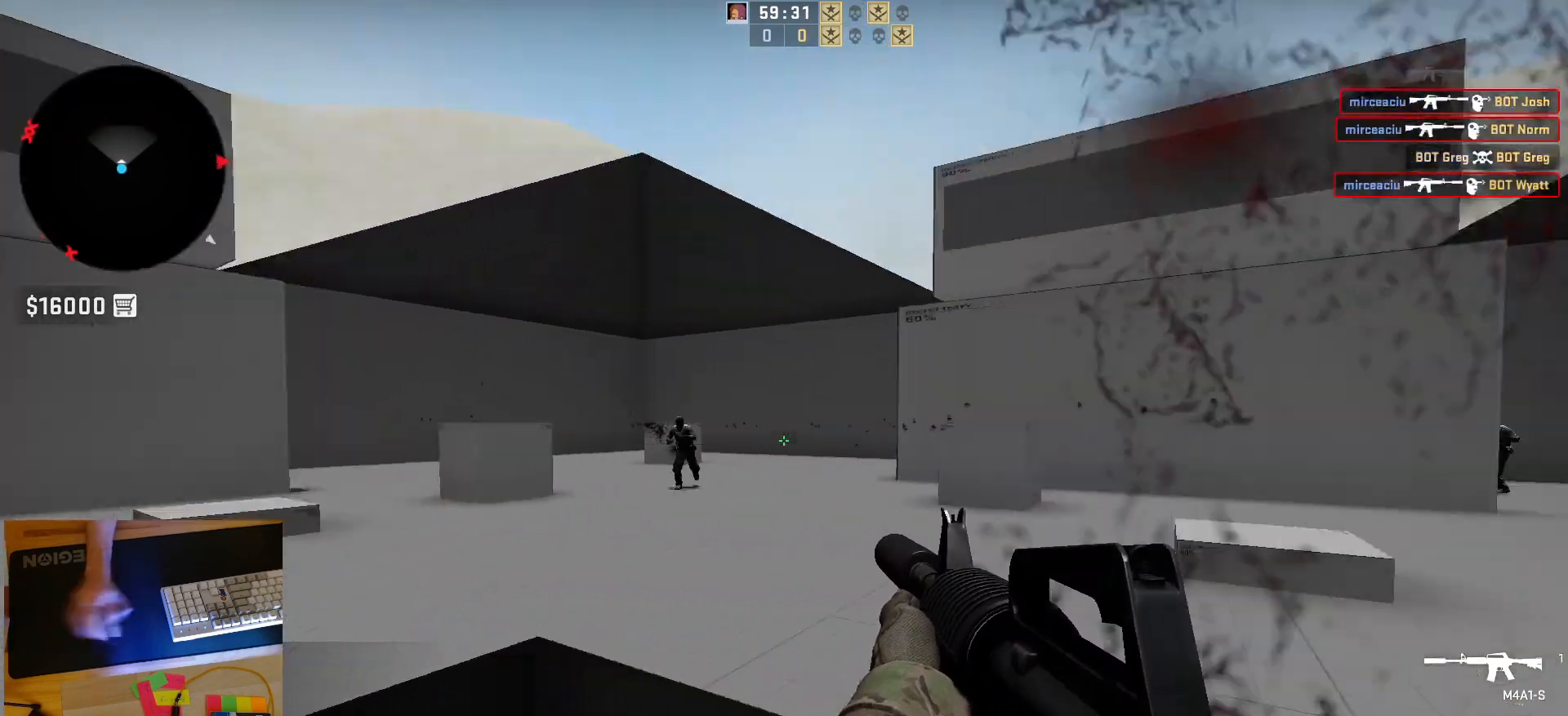
{"keys": ["s"], "mouse": [], "events": [[100, "a", "up"], [100, "d", "down"], [200, "a", "down"], [250, "d", "up"], [333, "d", "down"], [400, "a", "up"], [433, "s", "down"], [483, "d", "up"]]}
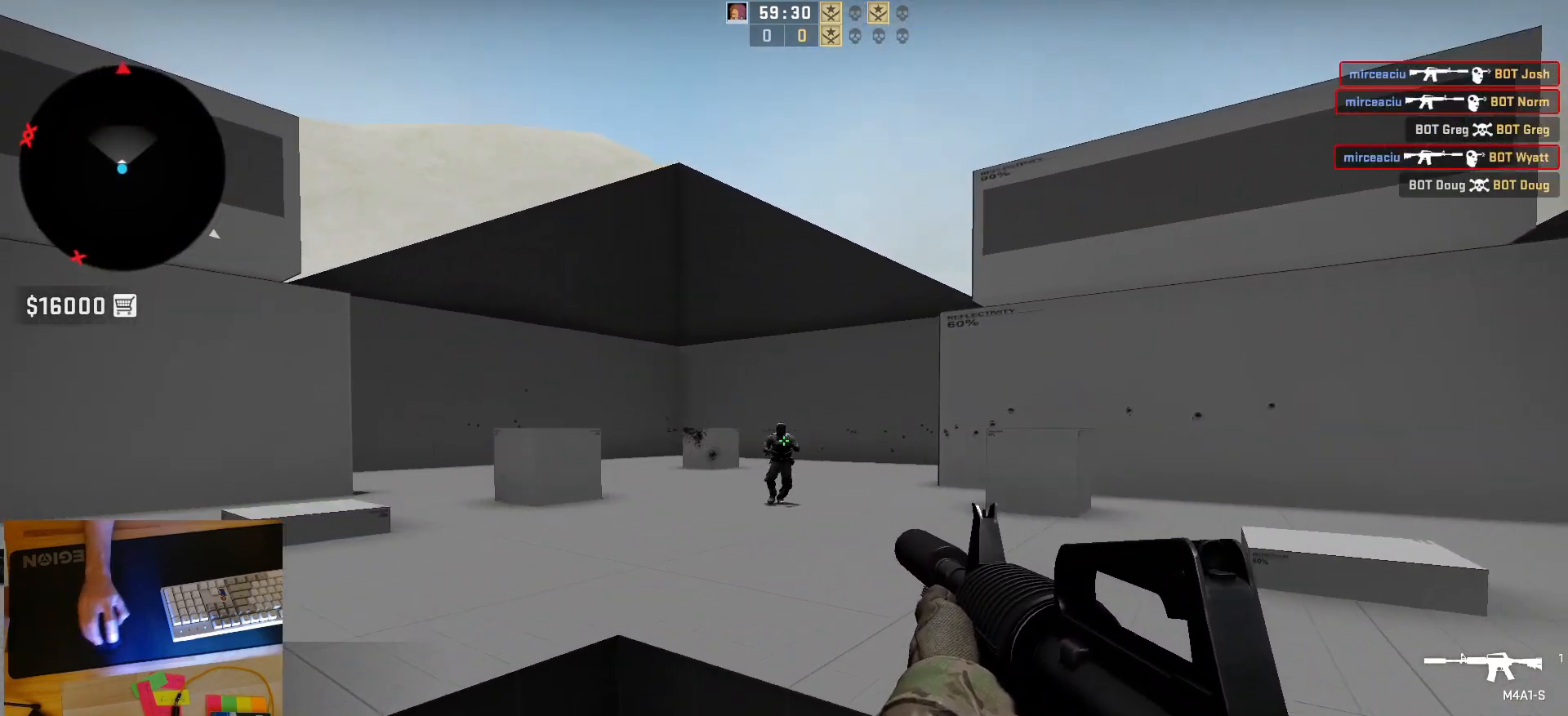
{"keys": [], "mouse": [], "events": [[67, "s", "up"], [133, "mouse_left", "down"], [400, "mouse_left", "up"]]}
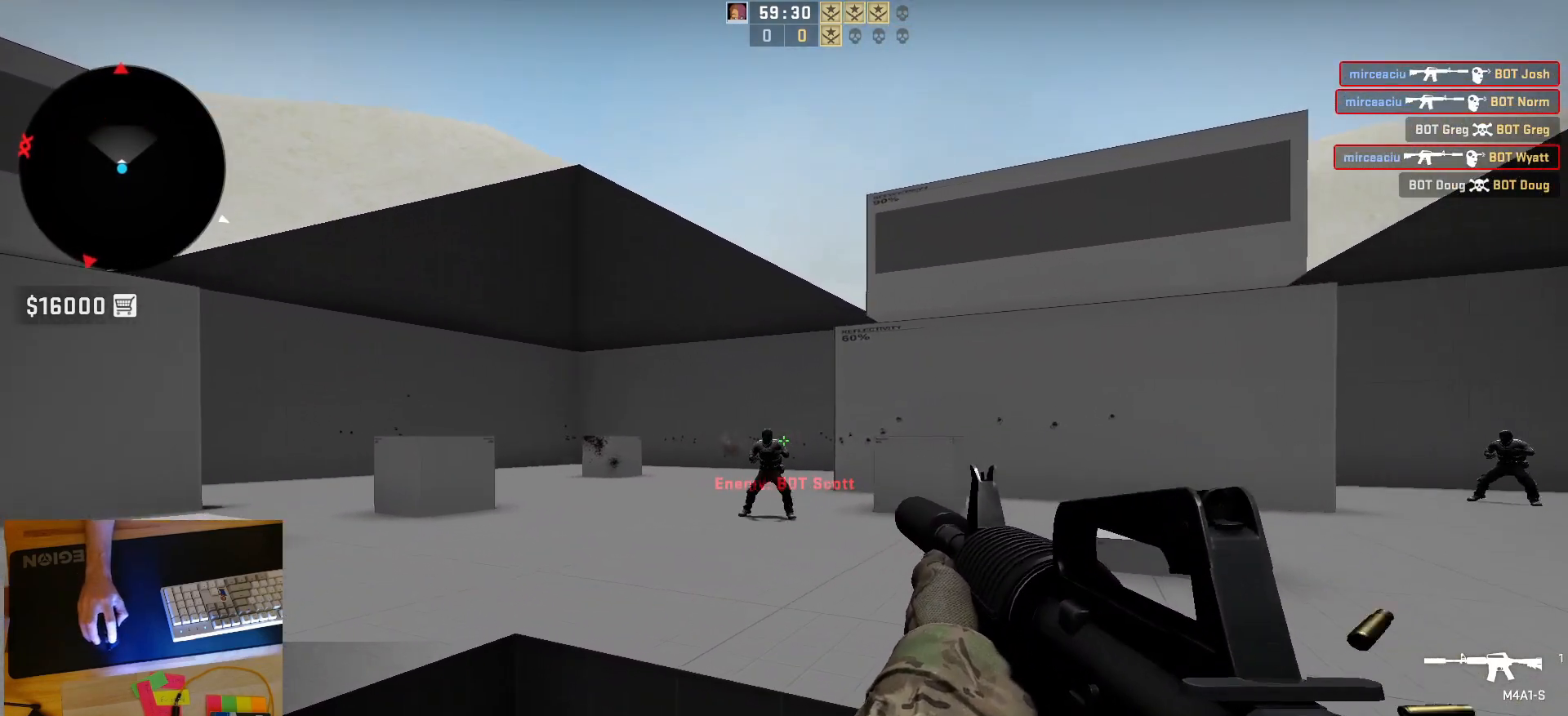
{"keys": ["s"], "mouse": ["left"], "events": [[250, "mouse_left", "down"], [383, "s", "down"]]}
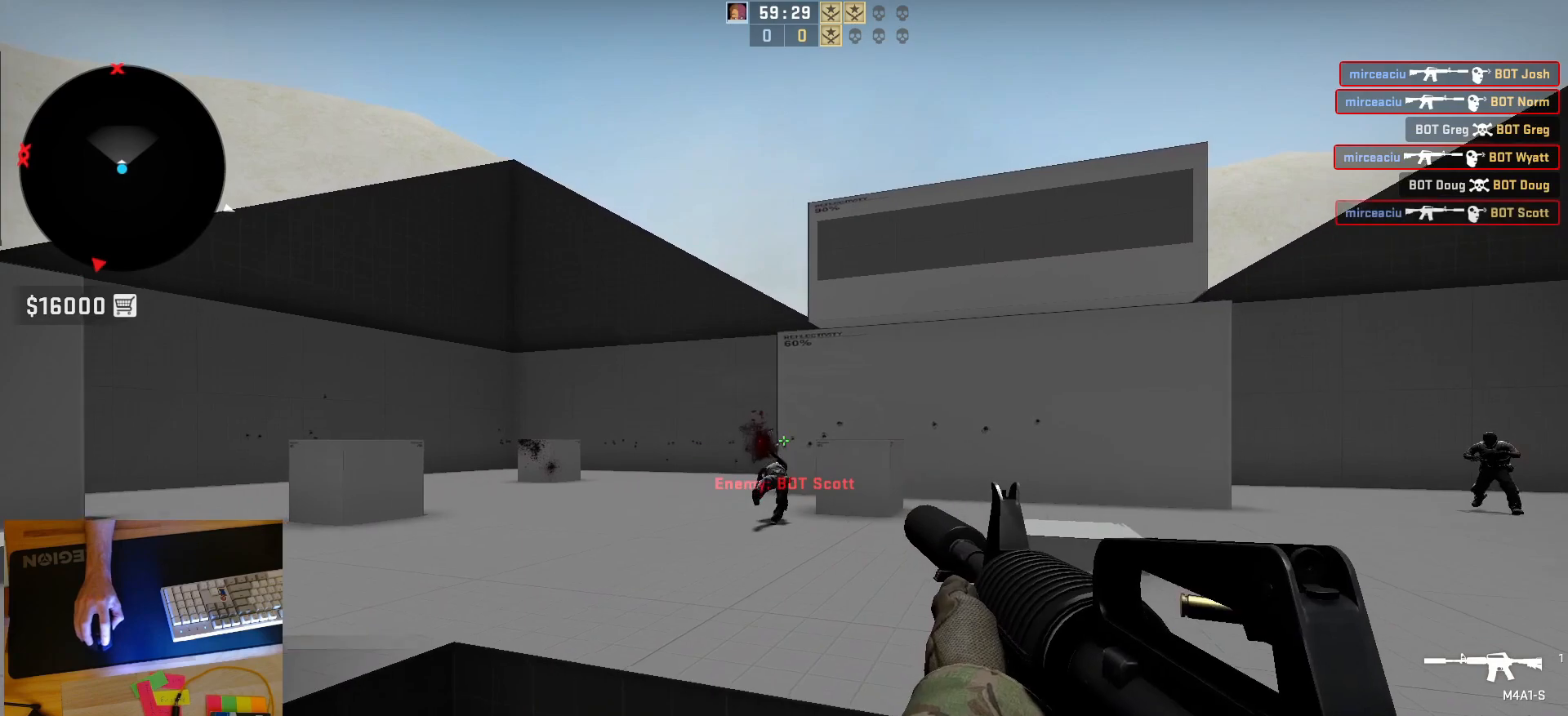
{"keys": ["d", "w"], "mouse": [], "events": [[17, "mouse_left", "up"], [67, "a", "down"], [100, "s", "up"], [383, "a", "up"], [400, "d", "down"], [500, "w", "down"]]}
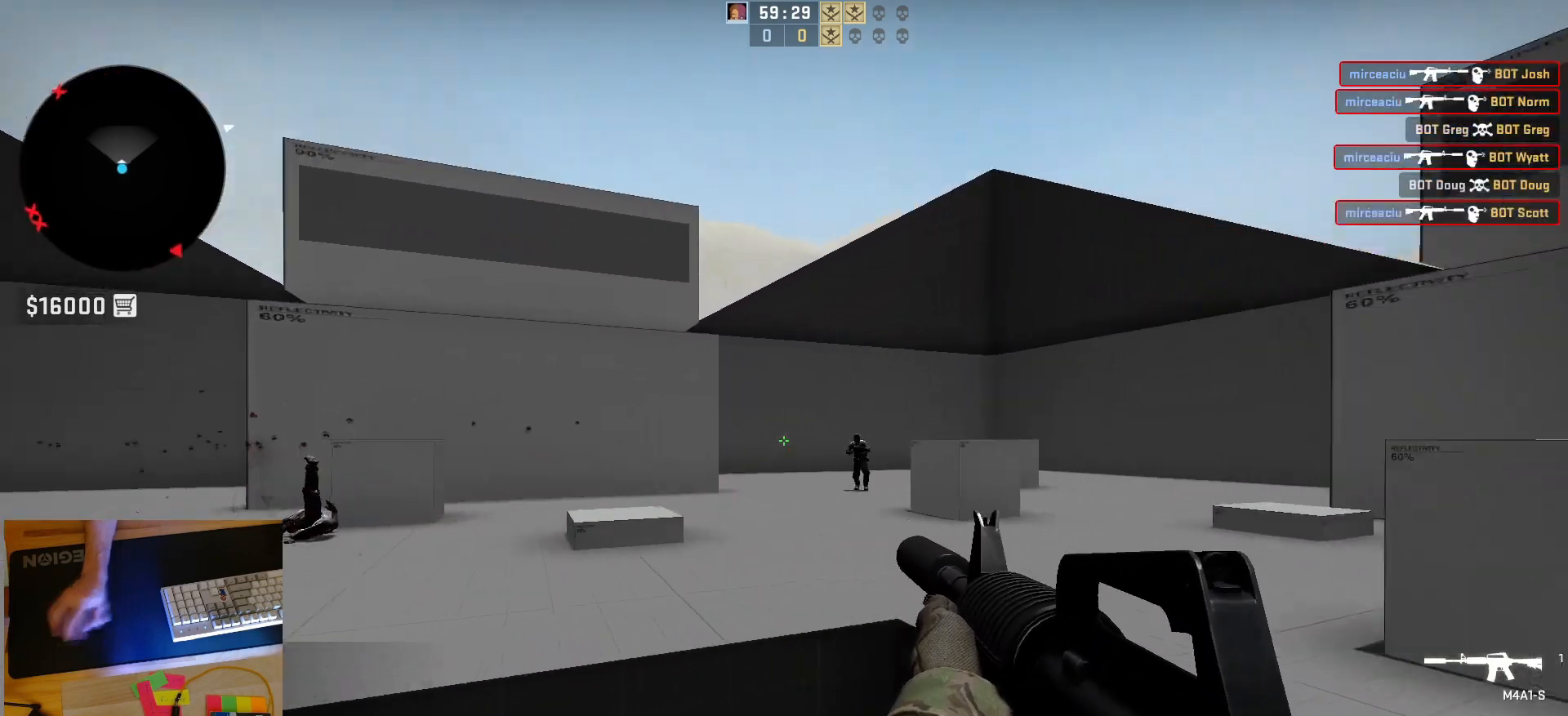
{"keys": [], "mouse": [], "events": [[50, "d", "up"], [133, "w", "up"], [183, "d", "down"], [233, "a", "down"], [267, "d", "up"], [383, "d", "down"], [450, "a", "up"], [500, "d", "up"]]}
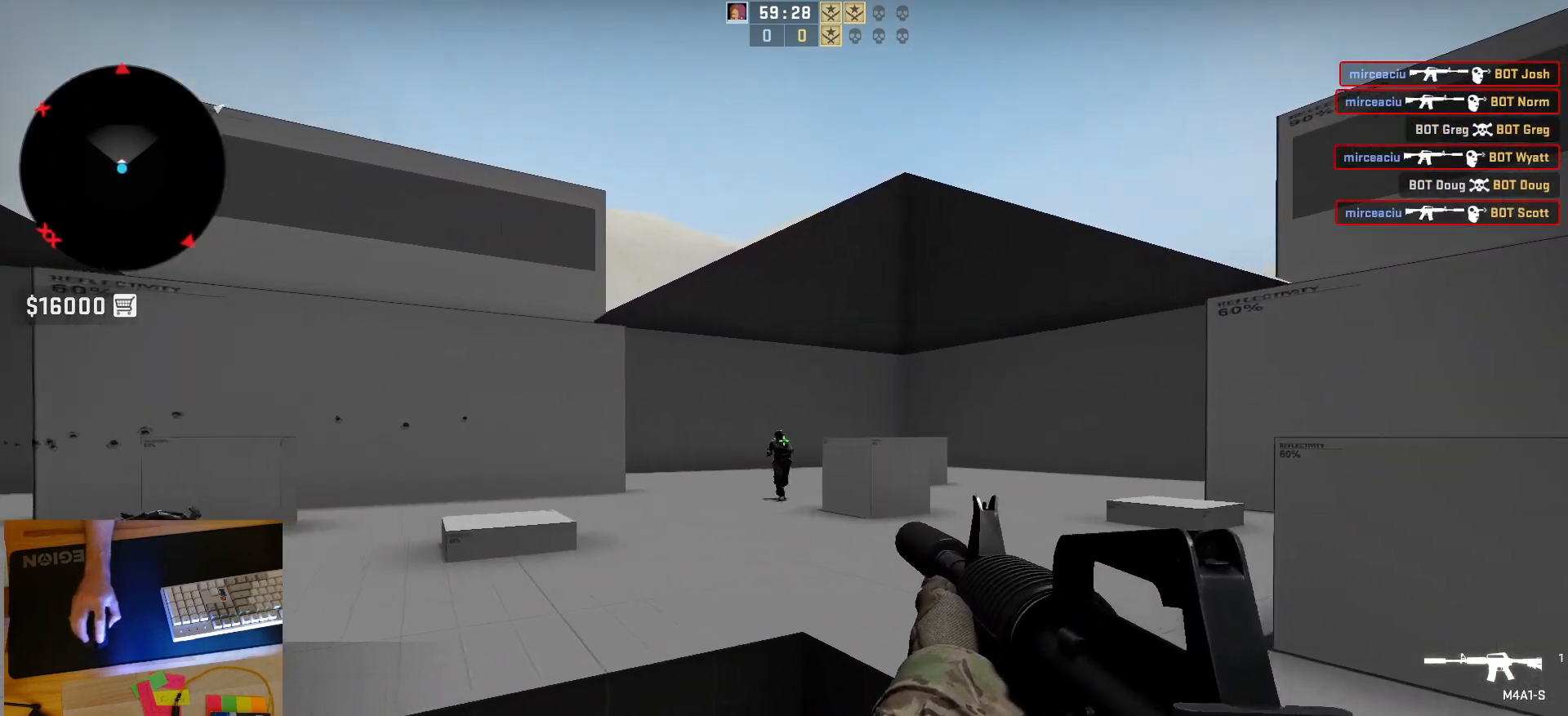
{"keys": [], "mouse": [], "events": [[17, "mouse_left", "down"], [217, "mouse_left", "up"], [217, "s", "down"], [350, "s", "up"]]}